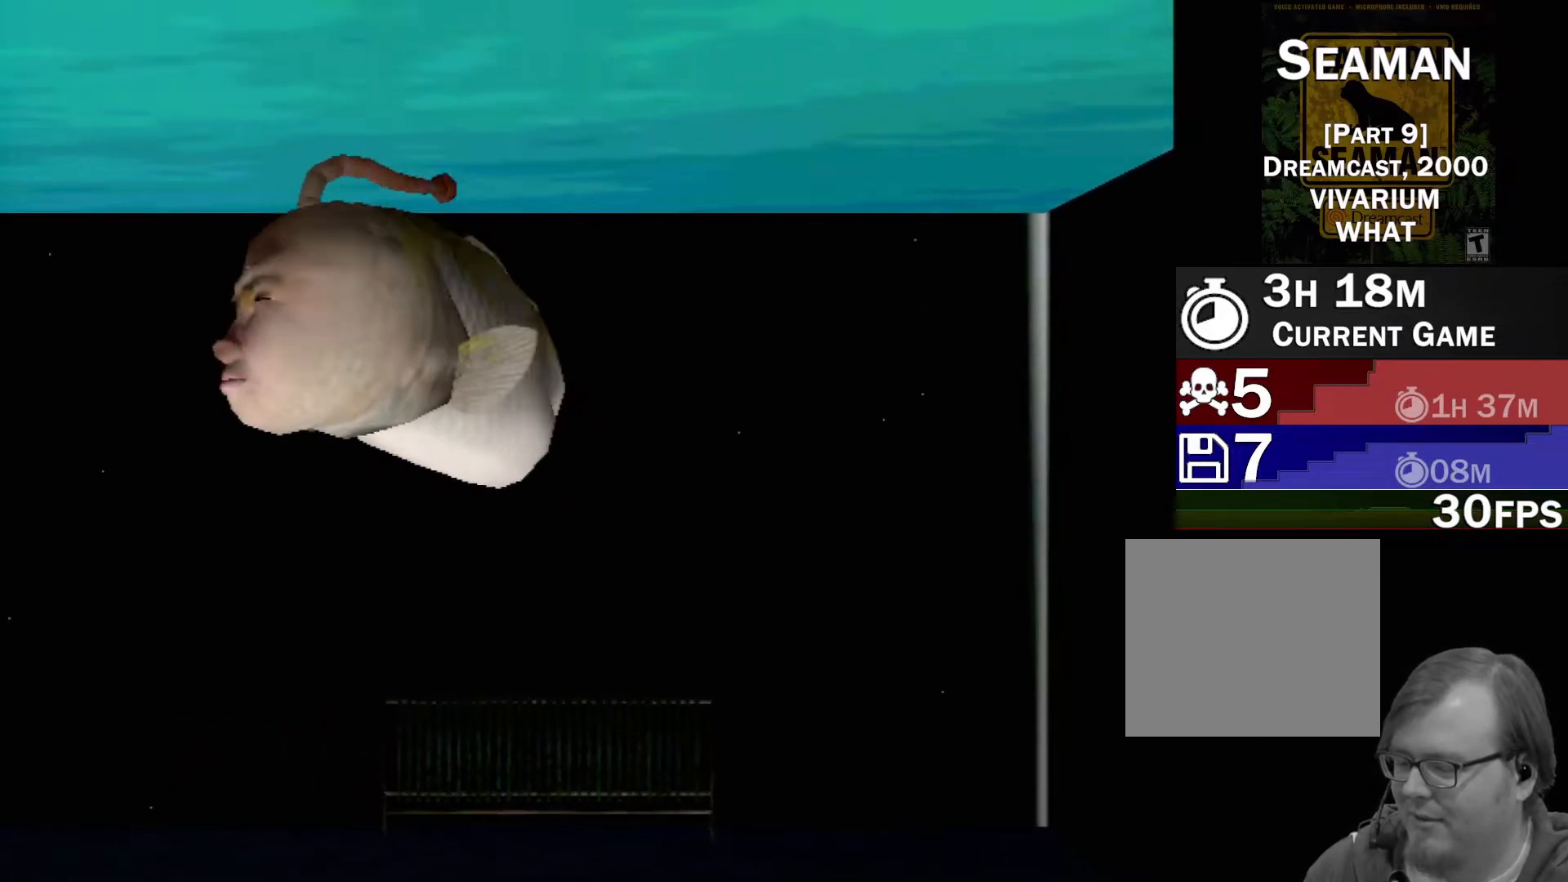
Gameplay with a controller (Xbox layout); each line is a JSON object with the inputs held at the frame after it. "events" lists button and stick changes between this image and that frame as [ms after this image, input, new state], when the widget could be followed in between. Not read: L1 L3 R1 R3 SELECT right_stick.
{"buttons": ["A"], "left_stick": "center", "events": [[417, "A", "down"]]}
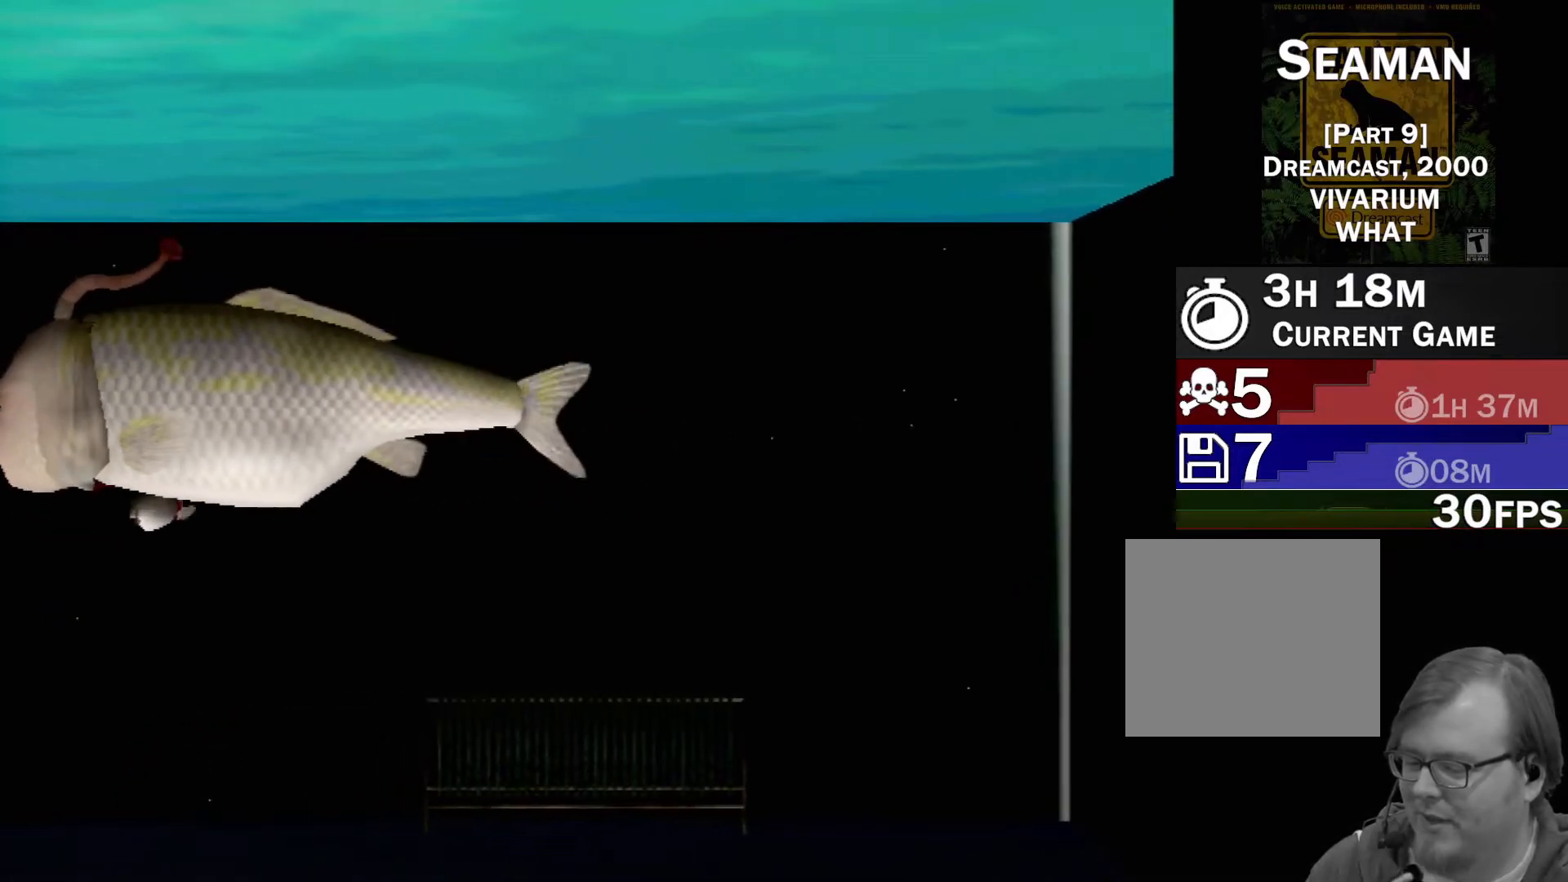
{"buttons": ["A"], "left_stick": "center", "events": []}
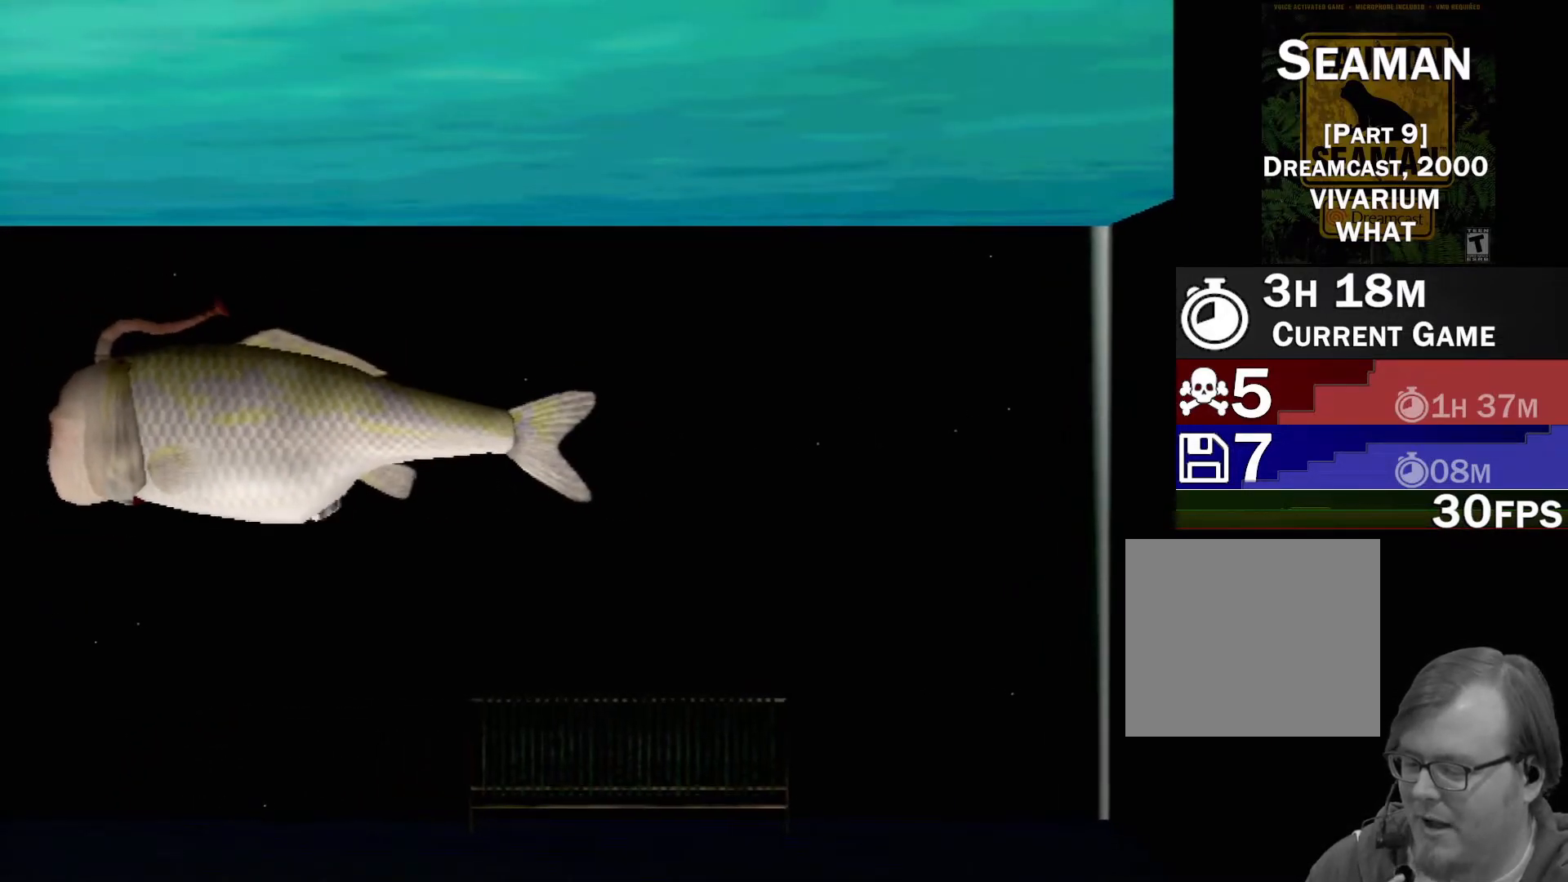
{"buttons": [], "left_stick": "center", "events": [[283, "A", "up"]]}
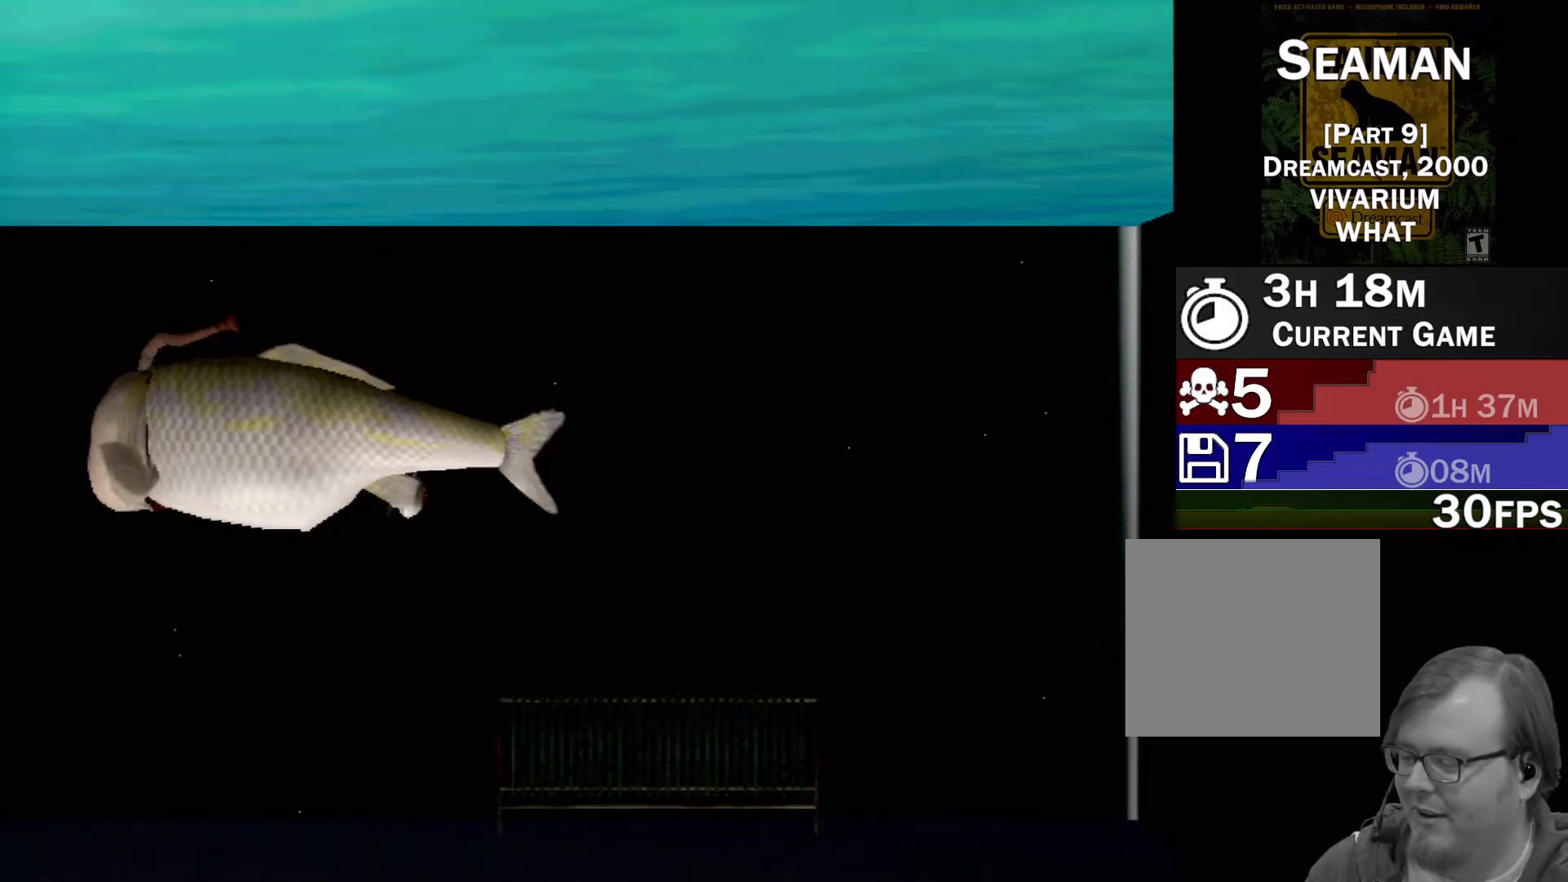
{"buttons": ["Y"], "left_stick": "down", "events": [[383, "Y", "down"], [467, "left_stick", "down"]]}
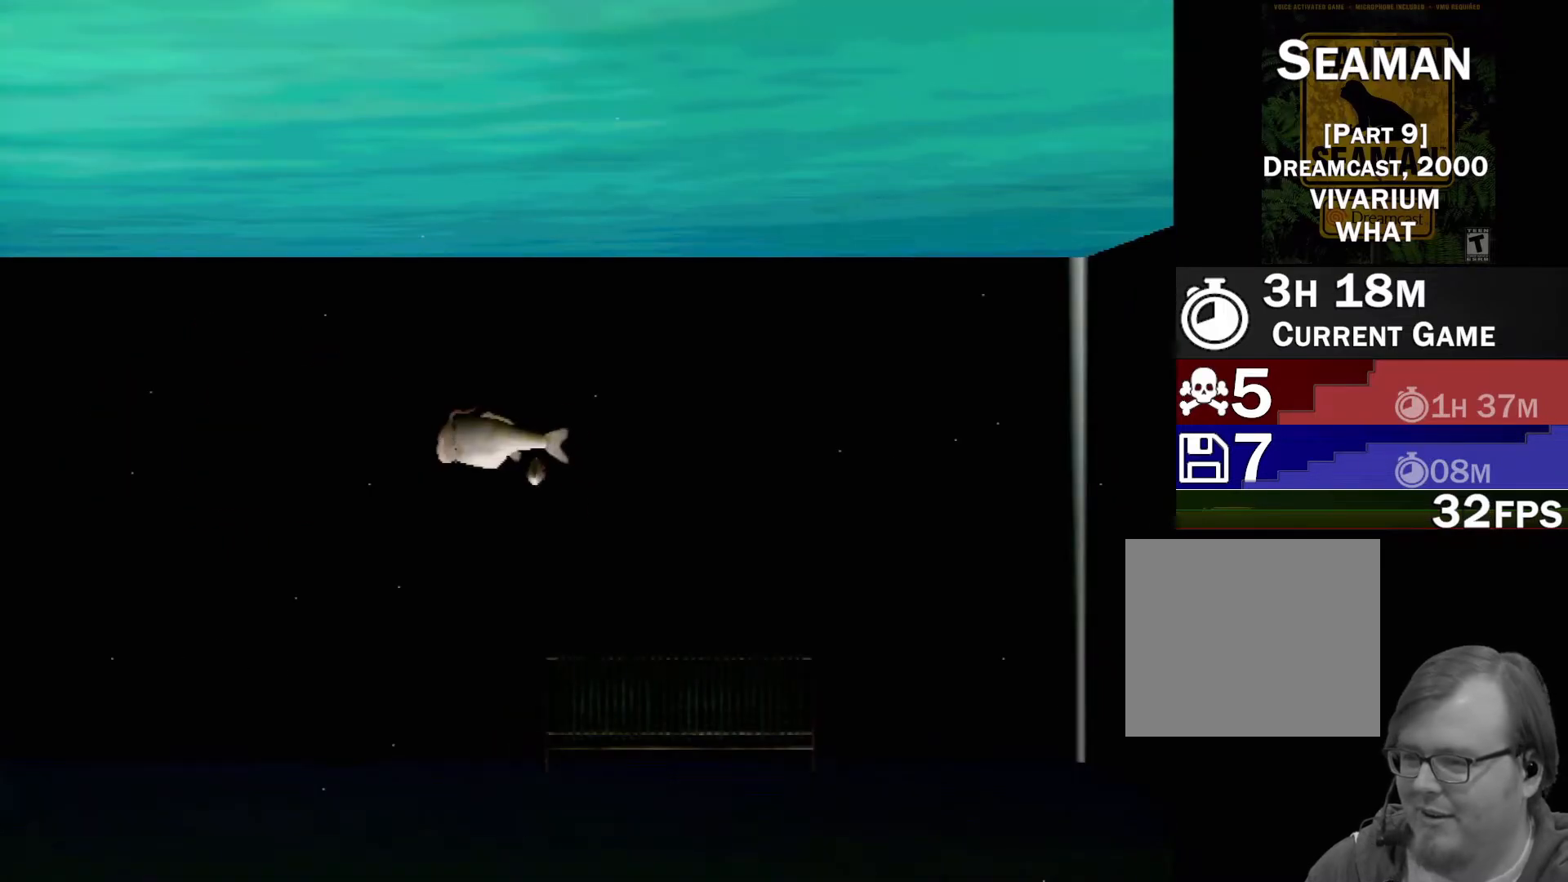
{"buttons": [], "left_stick": "up-right", "events": [[50, "Y", "up"], [267, "left_stick", "center"], [367, "left_stick", "up"], [450, "left_stick", "up-right"]]}
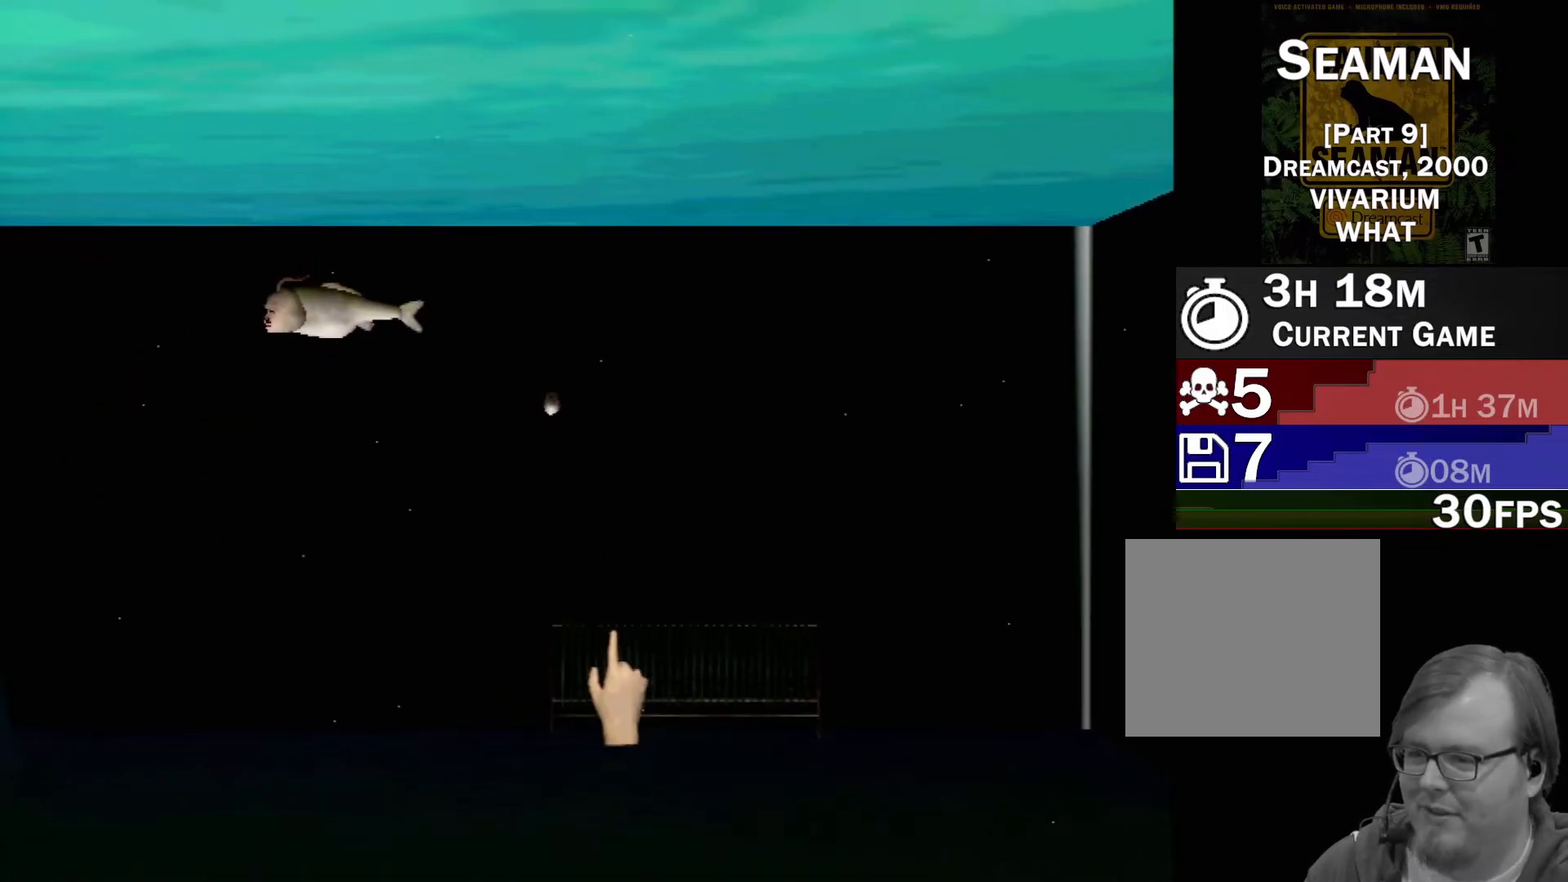
{"buttons": [], "left_stick": "center", "events": [[333, "left_stick", "center"], [383, "L2", "down"], [500, "L2", "up"]]}
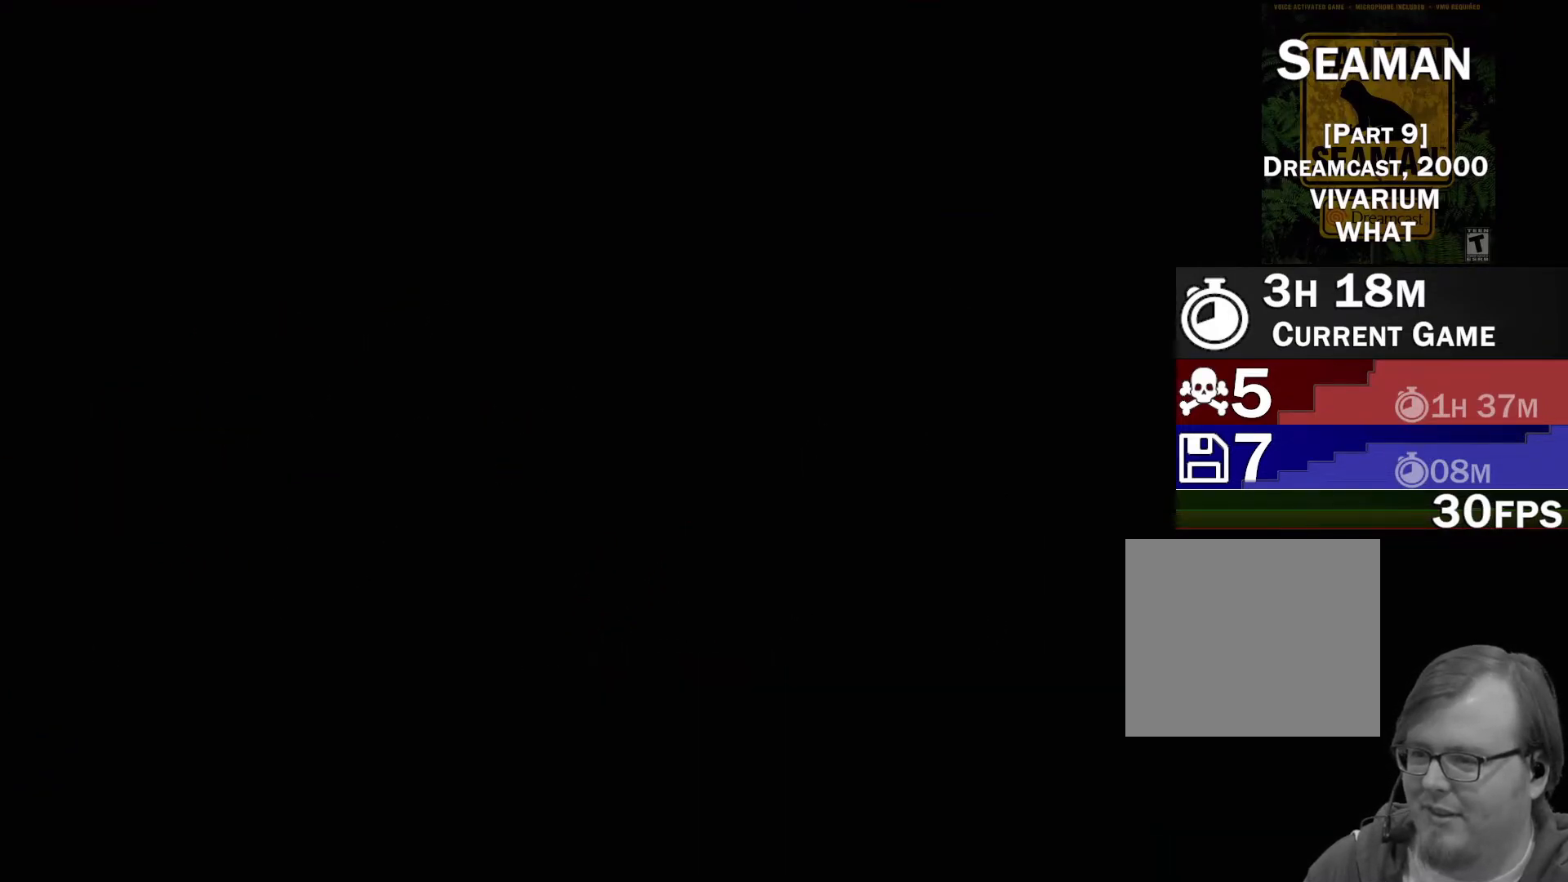
{"buttons": [], "left_stick": "up-left", "events": [[267, "left_stick", "up-left"]]}
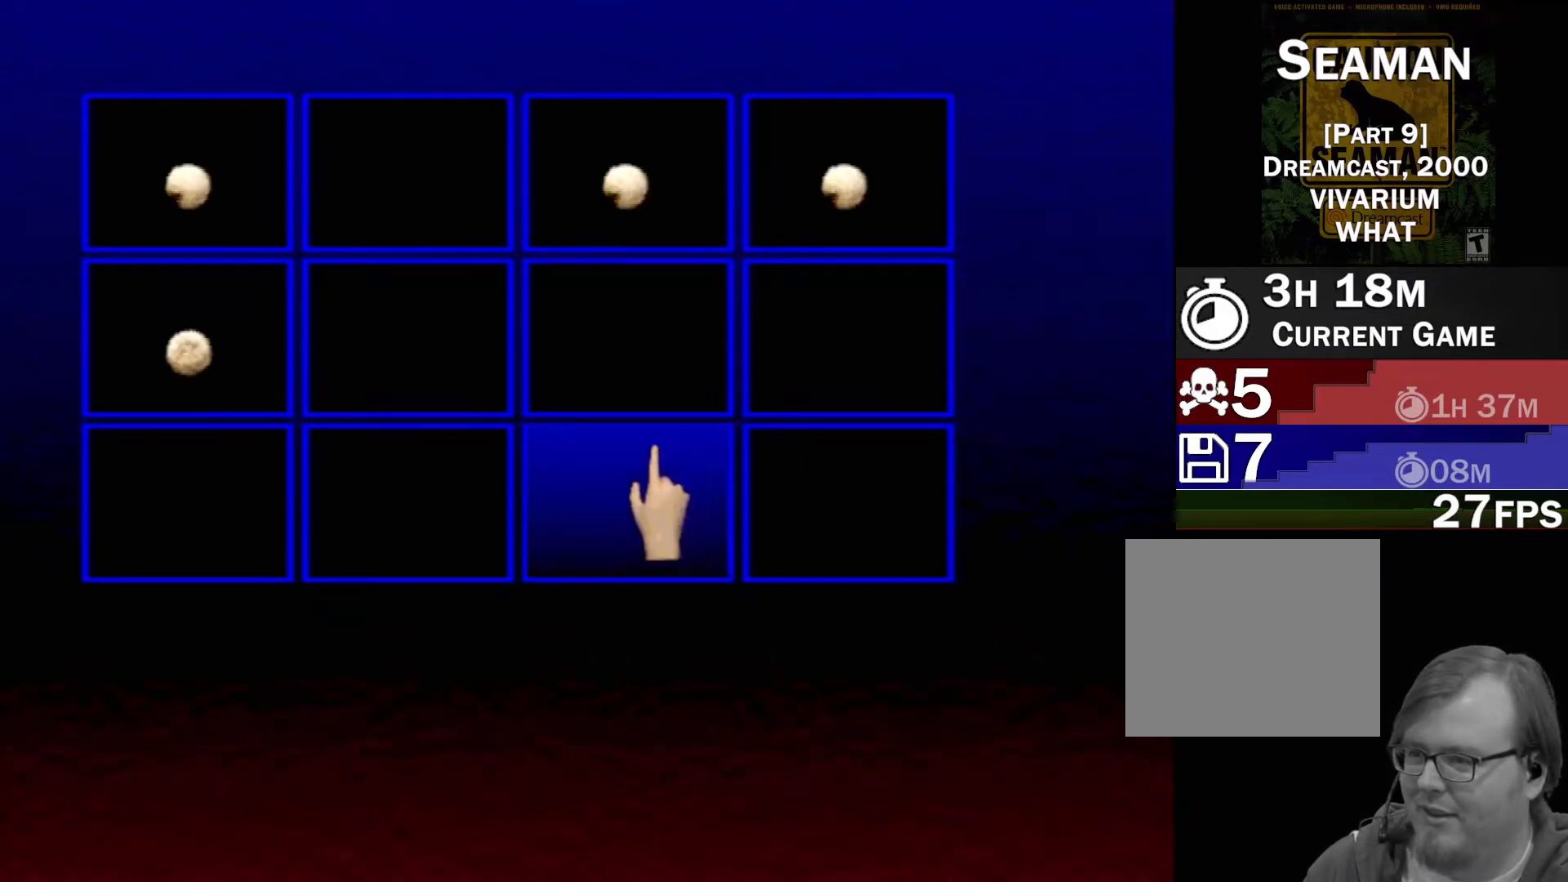
{"buttons": [], "left_stick": "up", "events": [[233, "left_stick", "up-right"], [367, "left_stick", "up"]]}
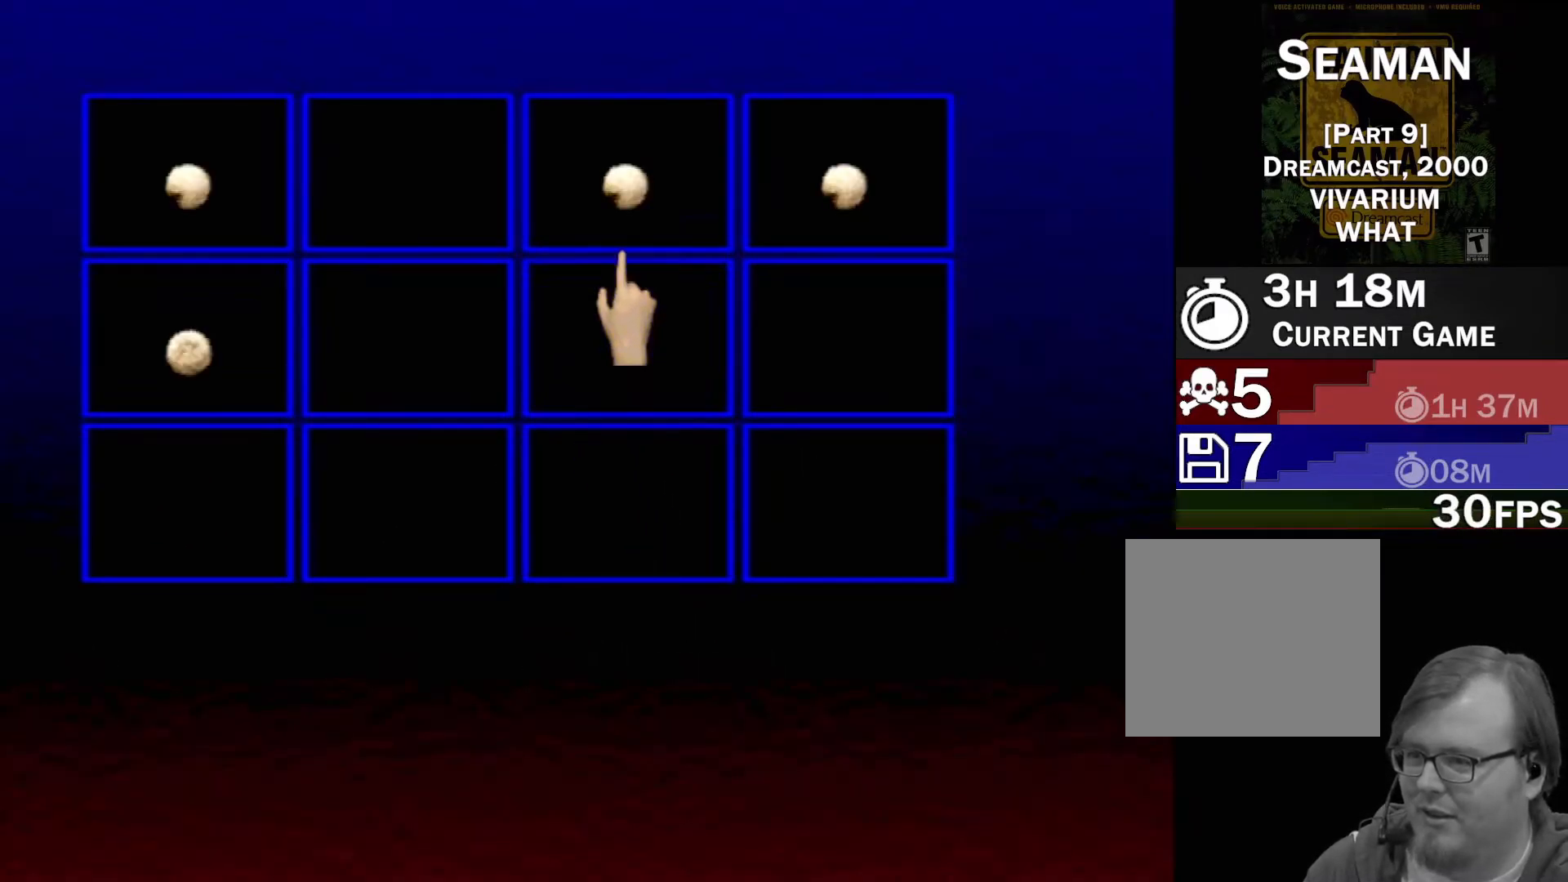
{"buttons": ["X", "R2"], "left_stick": "center", "events": [[33, "X", "down"], [83, "left_stick", "center"], [267, "R2", "down"]]}
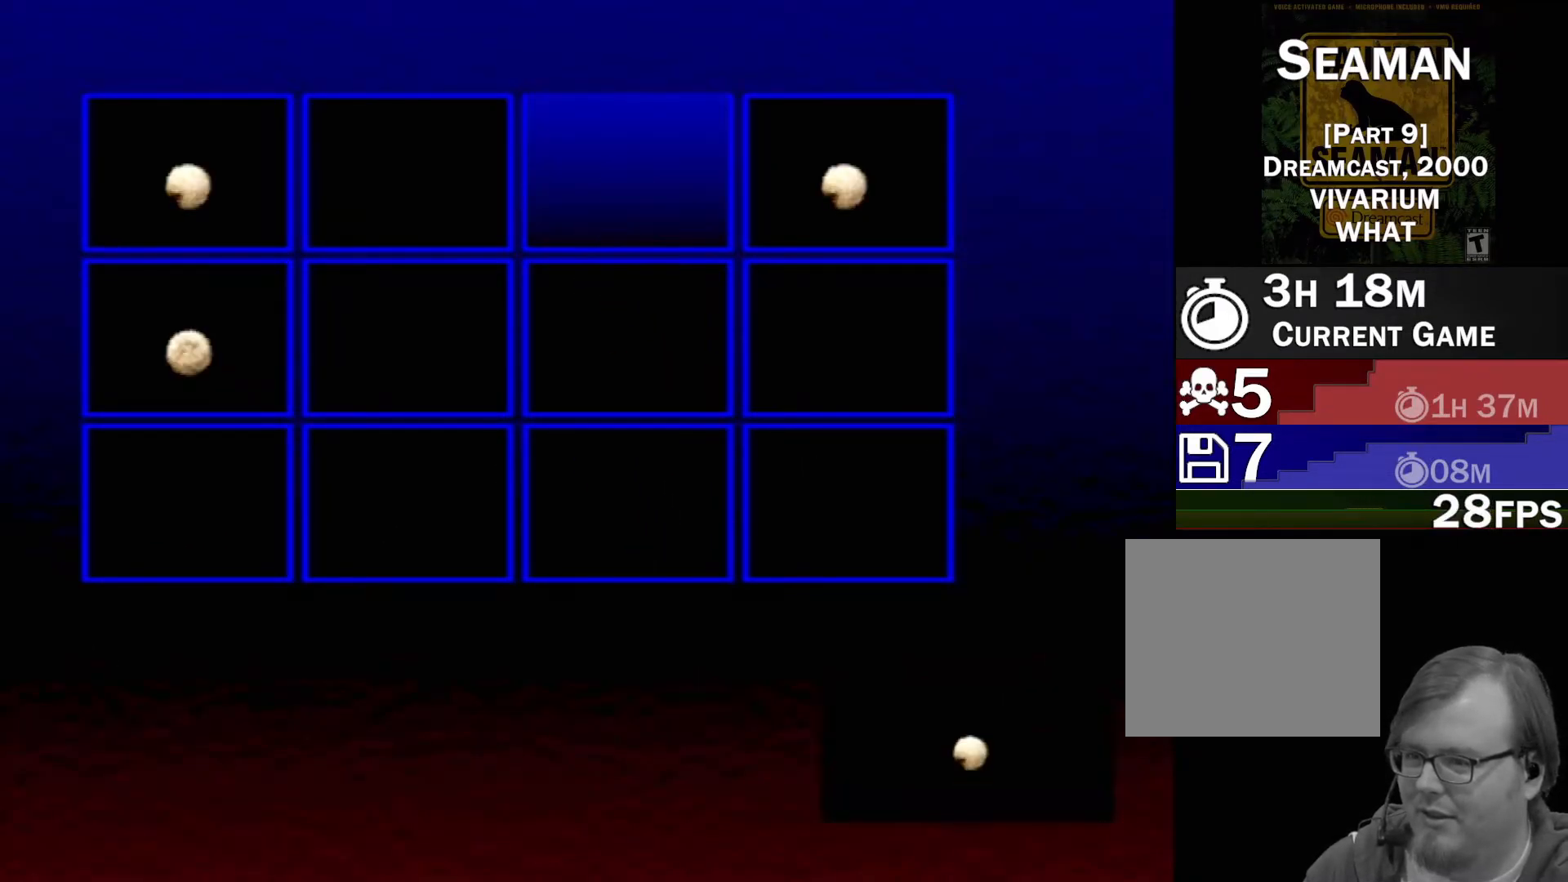
{"buttons": ["X", "R2"], "left_stick": "center", "events": [[333, "L2", "down"], [433, "L2", "up"]]}
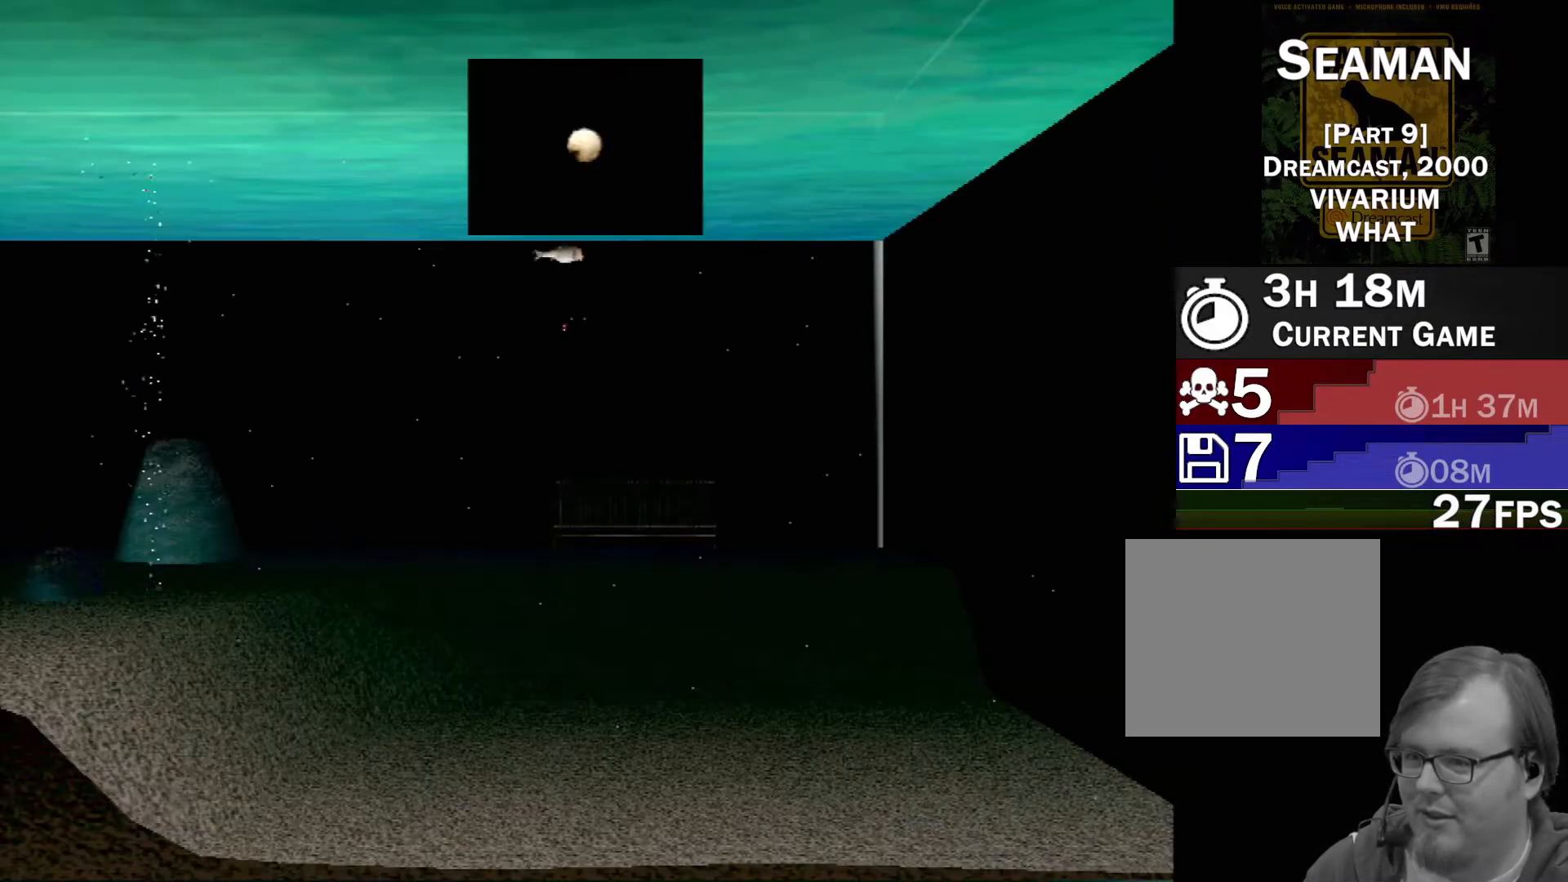
{"buttons": [], "left_stick": "center", "events": [[333, "X", "up"], [367, "R2", "up"]]}
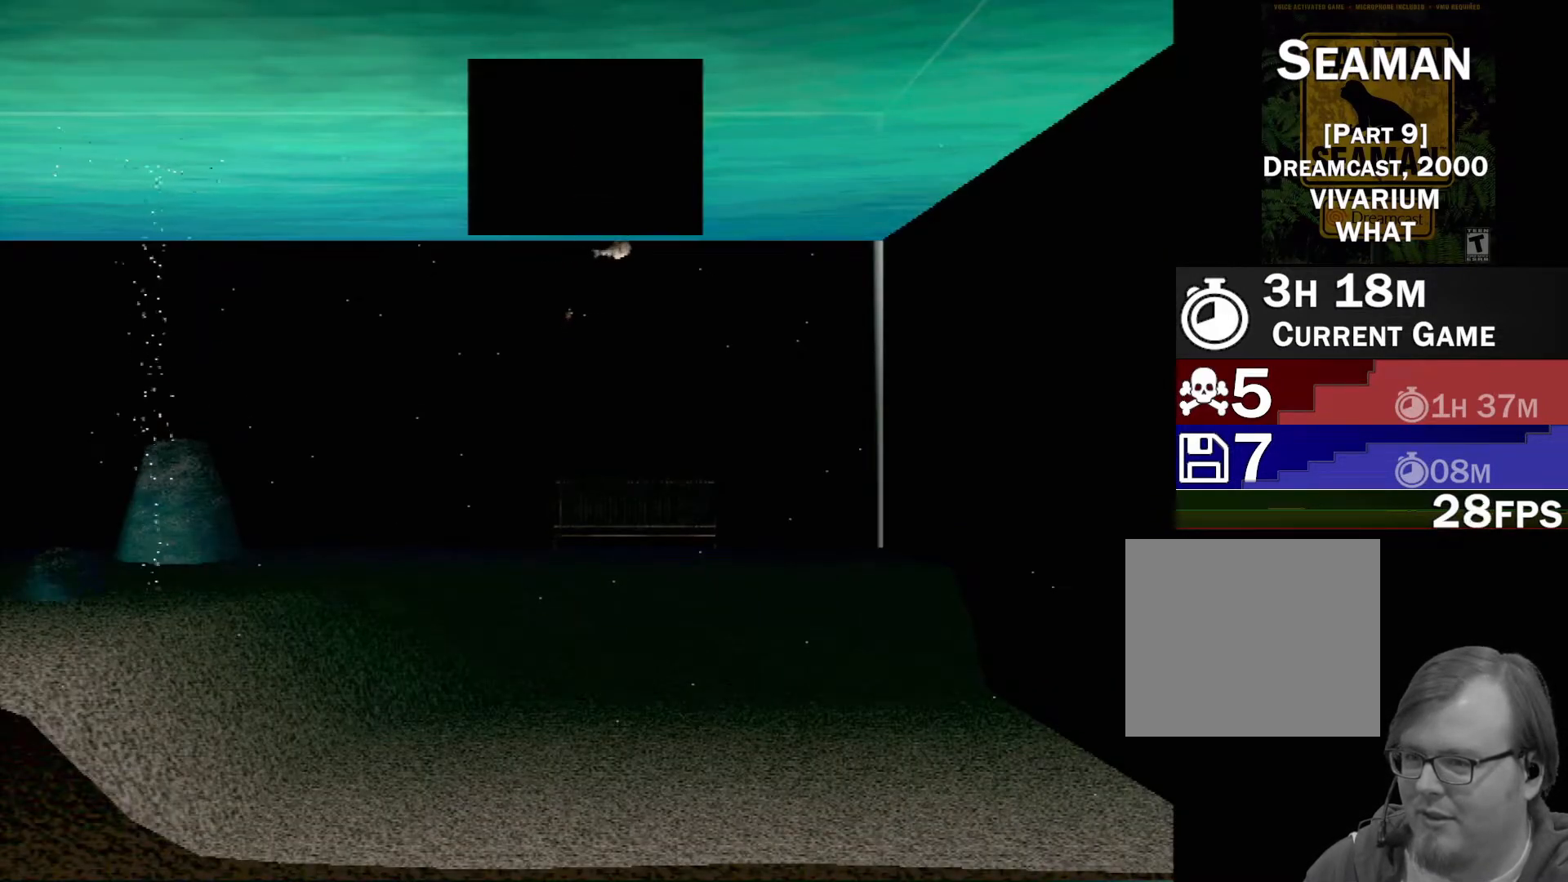
{"buttons": [], "left_stick": "center", "events": []}
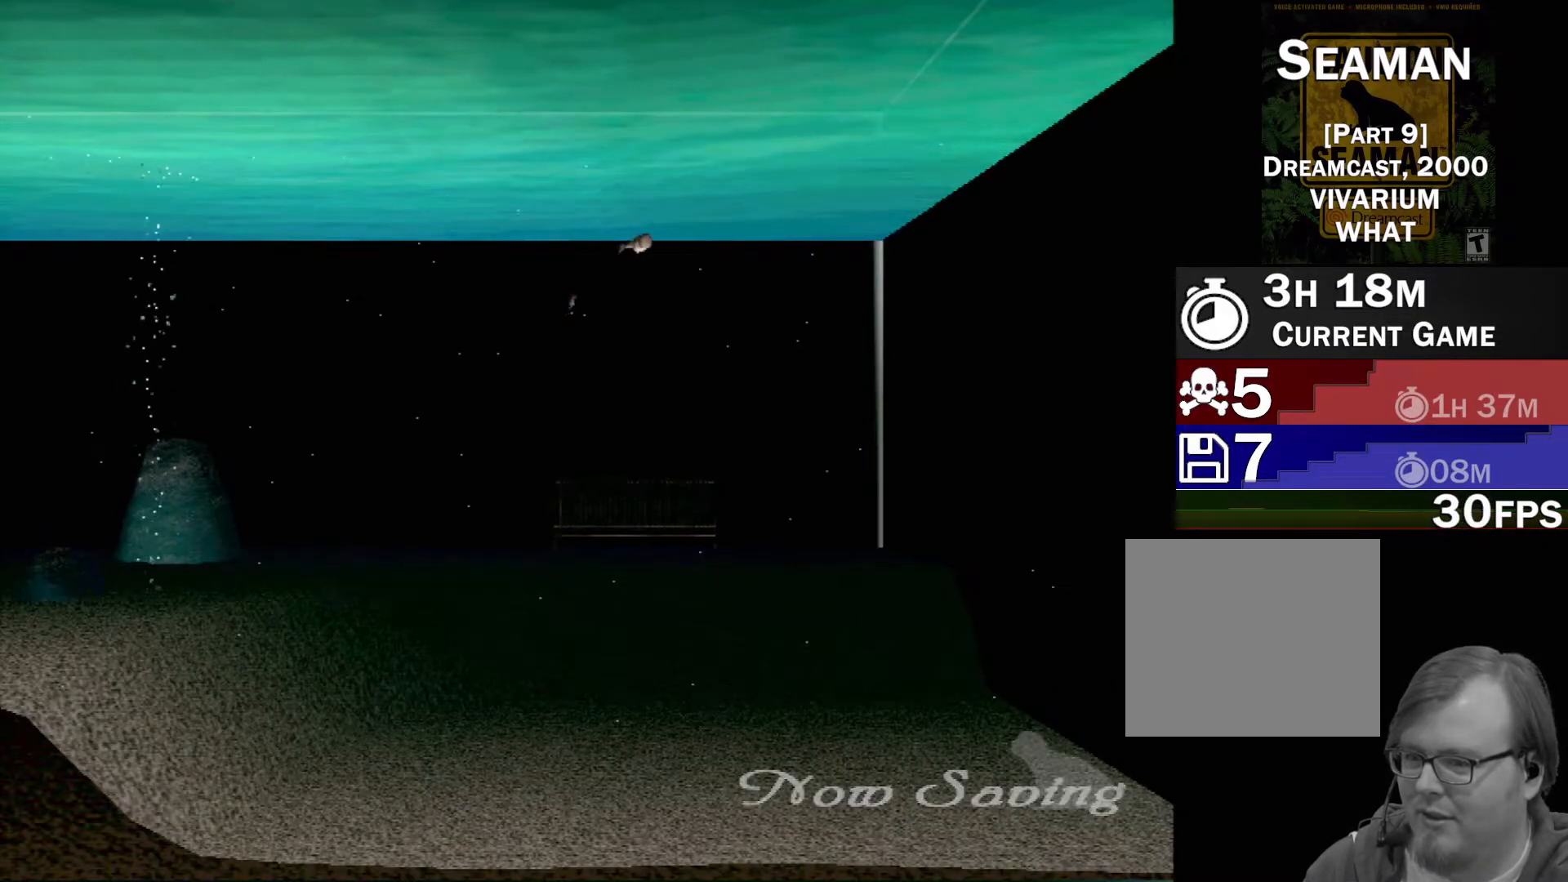
{"buttons": [], "left_stick": "center", "events": []}
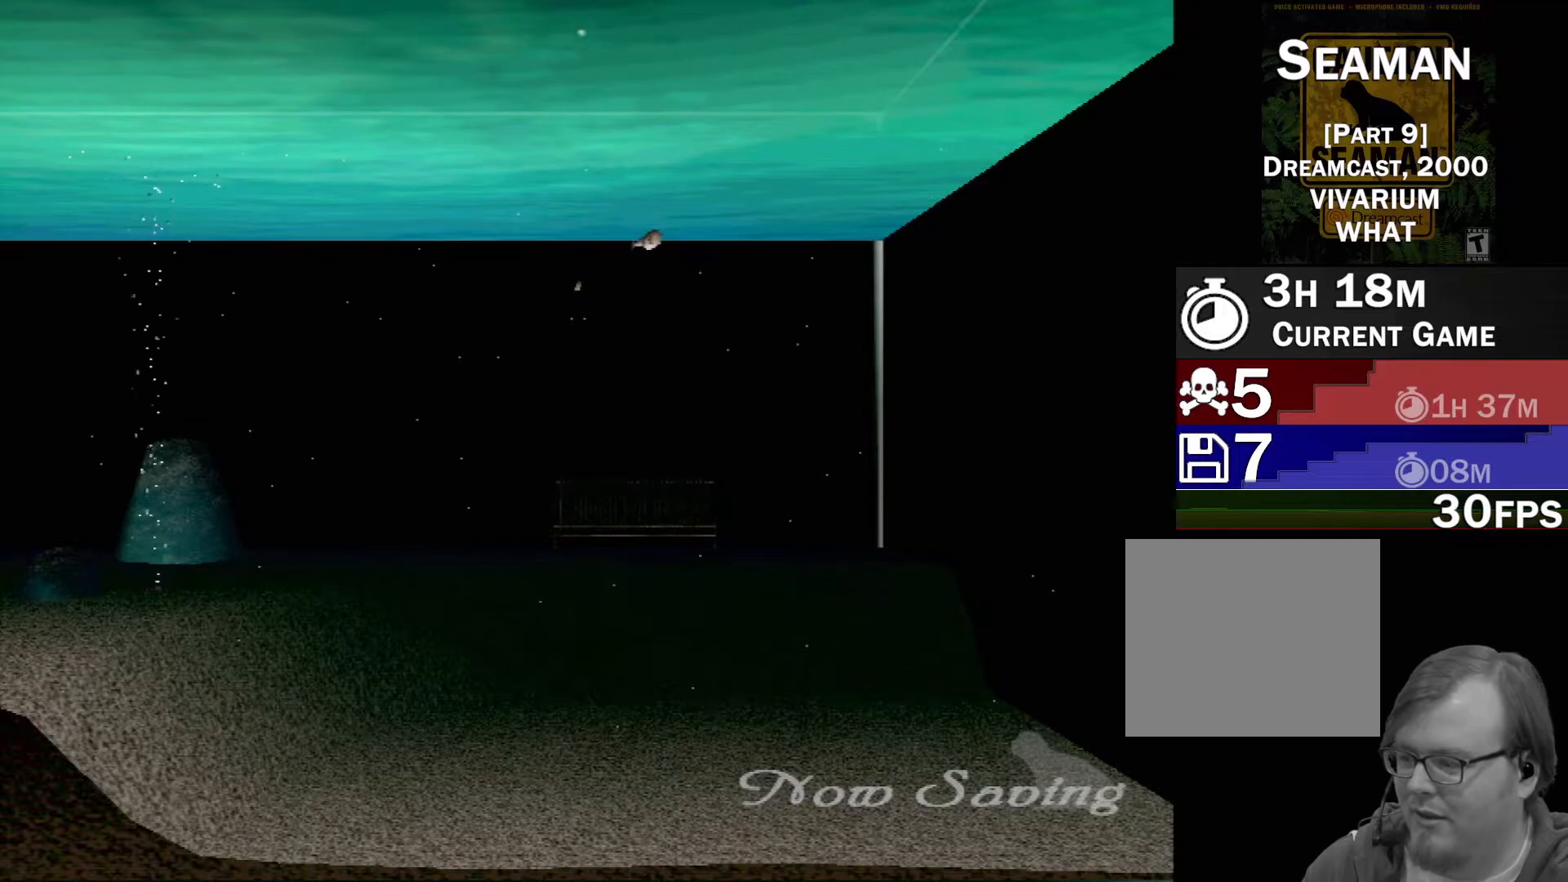
{"buttons": [], "left_stick": "center", "events": []}
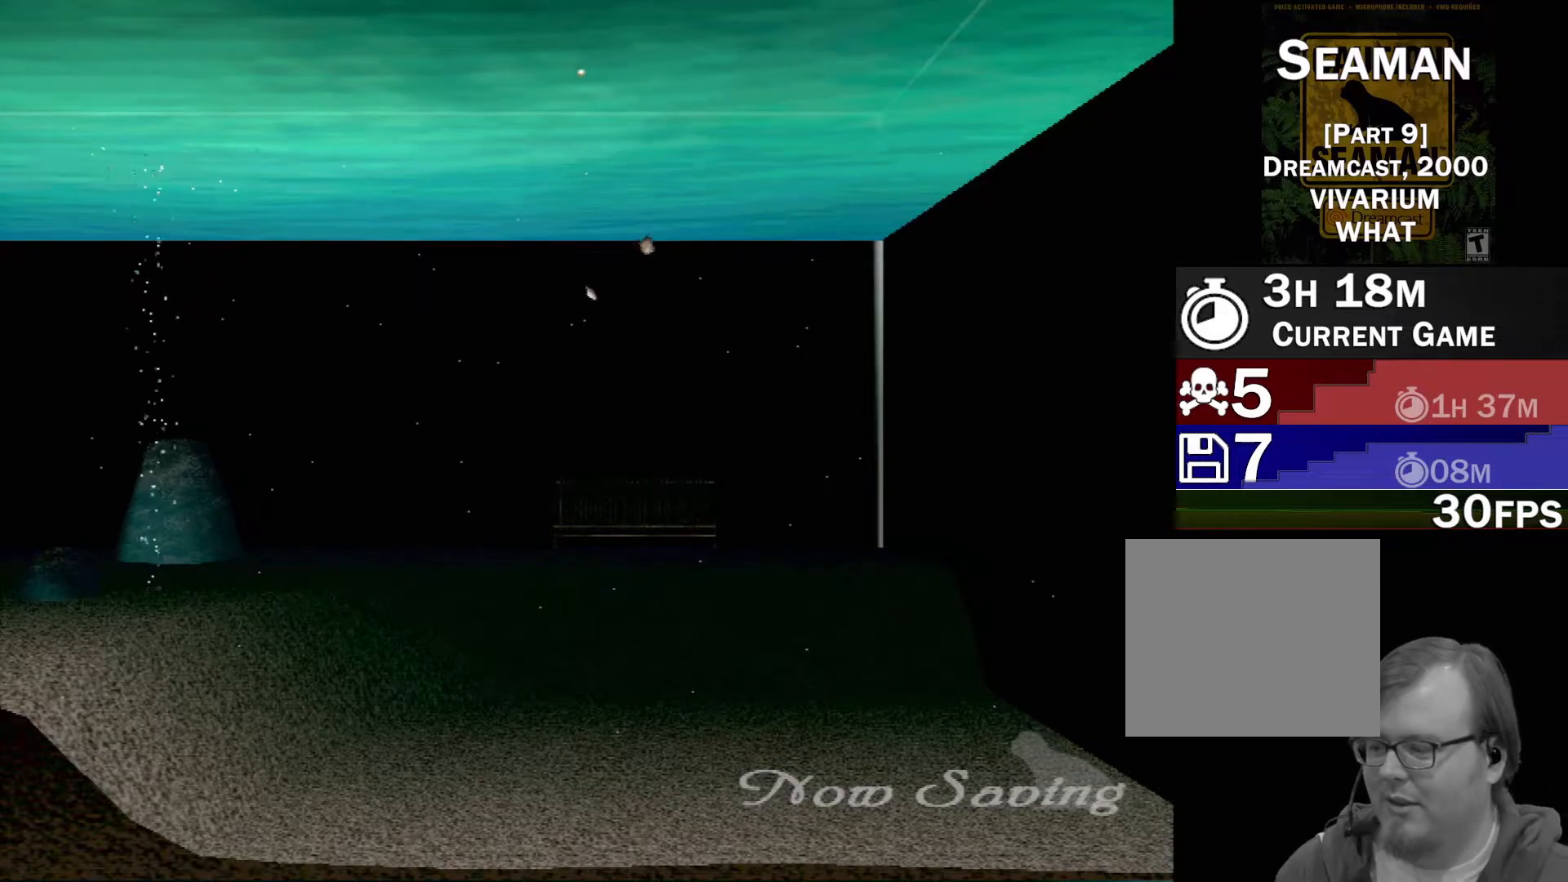
{"buttons": [], "left_stick": "up-left", "events": [[383, "left_stick", "up-left"]]}
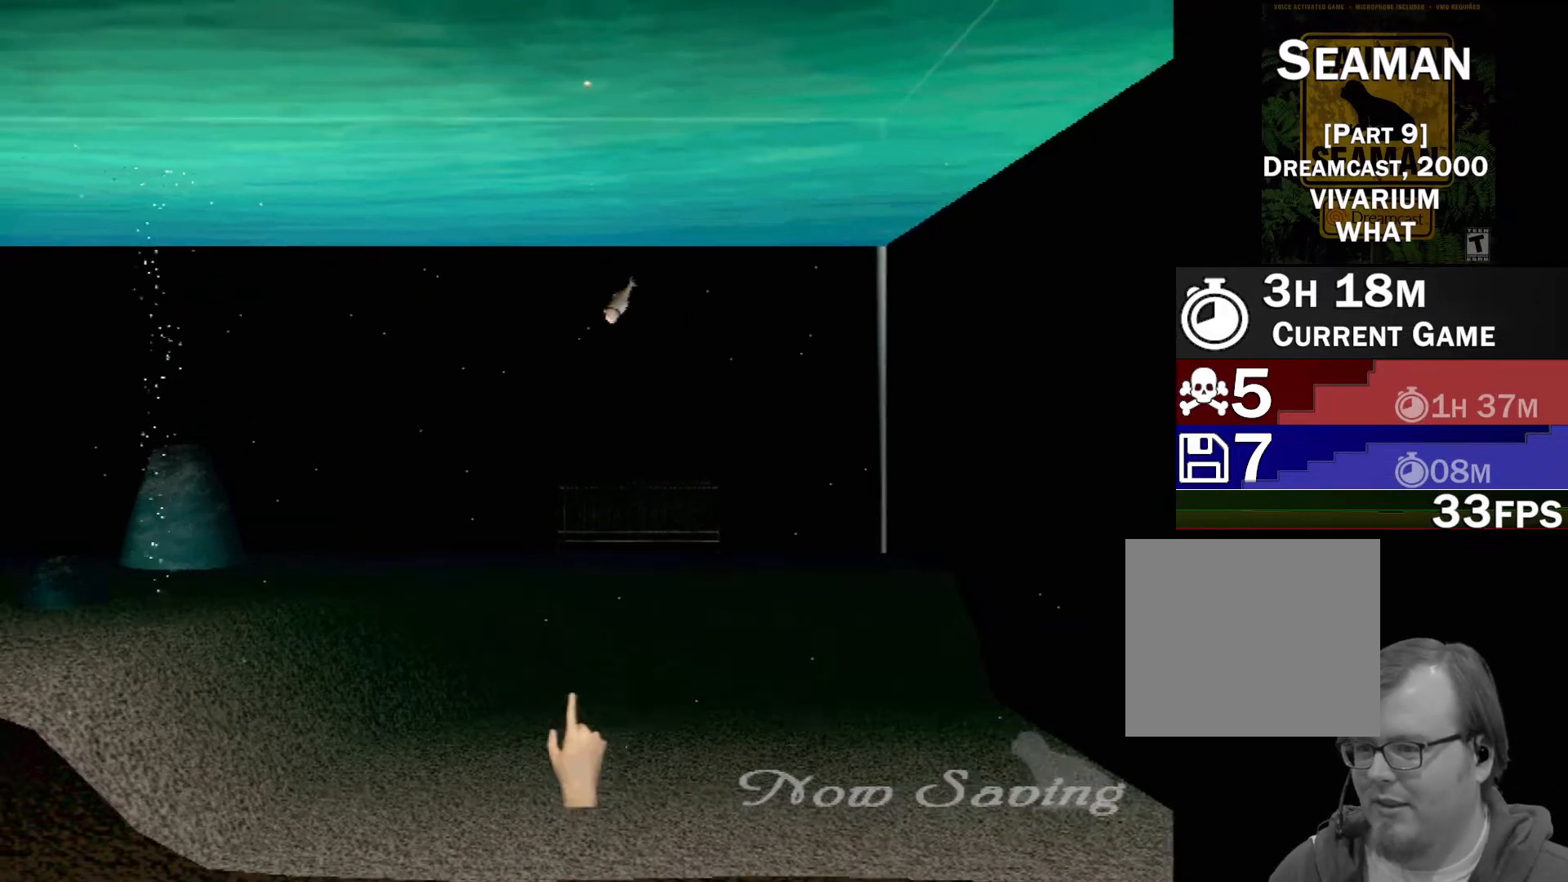
{"buttons": [], "left_stick": "up-left", "events": [[100, "left_stick", "center"], [367, "left_stick", "up-left"]]}
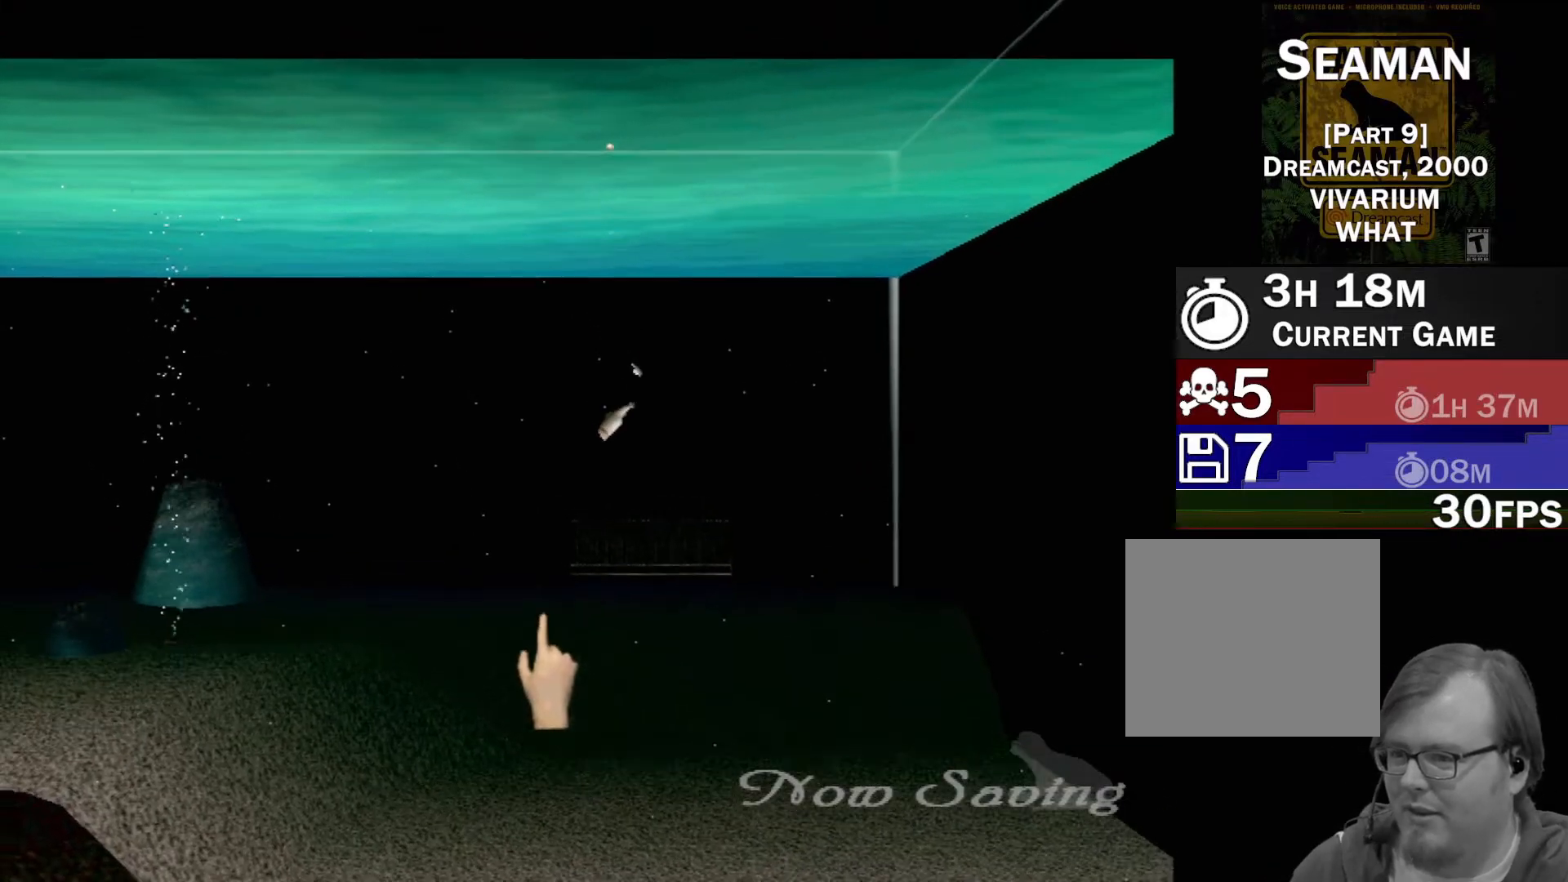
{"buttons": [], "left_stick": "center", "events": [[183, "left_stick", "center"]]}
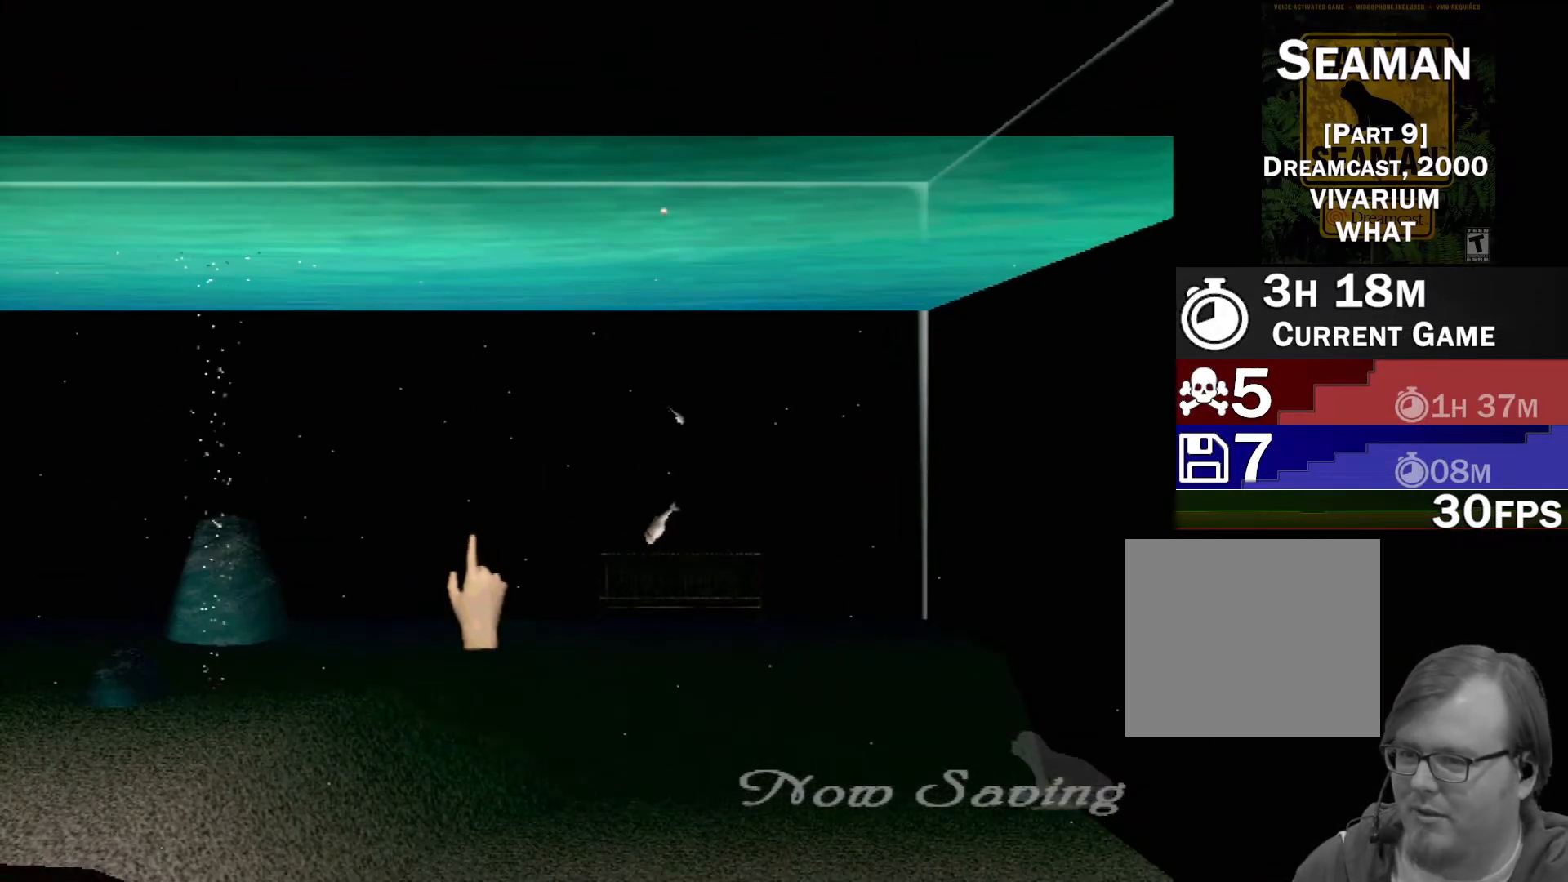
{"buttons": [], "left_stick": "center", "events": [[183, "left_stick", "up"], [267, "left_stick", "up-right"], [433, "left_stick", "center"]]}
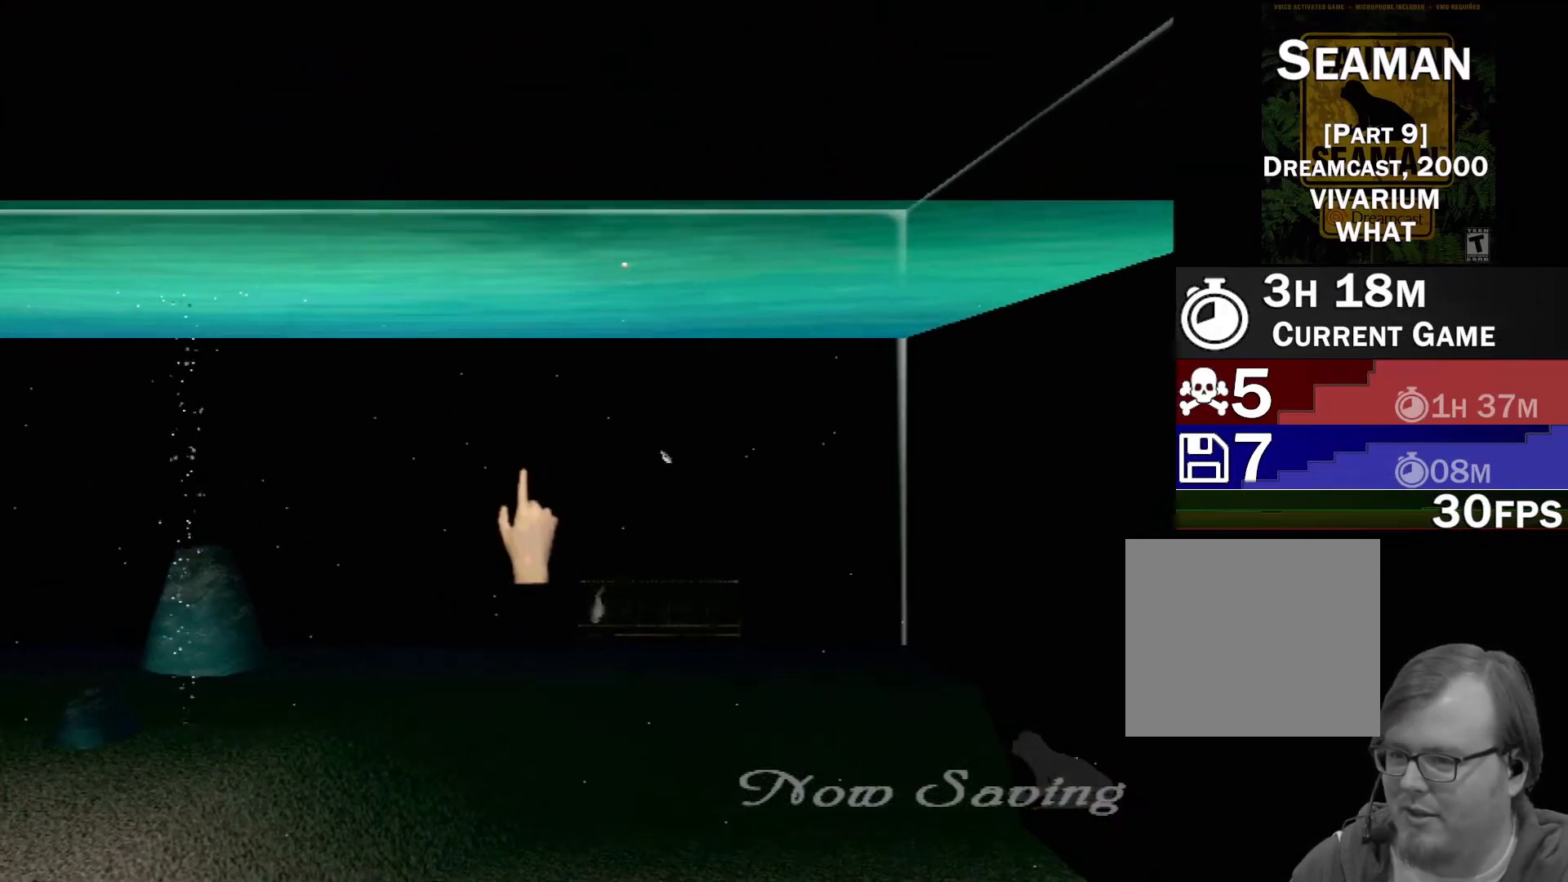
{"buttons": [], "left_stick": "center", "events": [[67, "left_stick", "left"], [467, "left_stick", "center"]]}
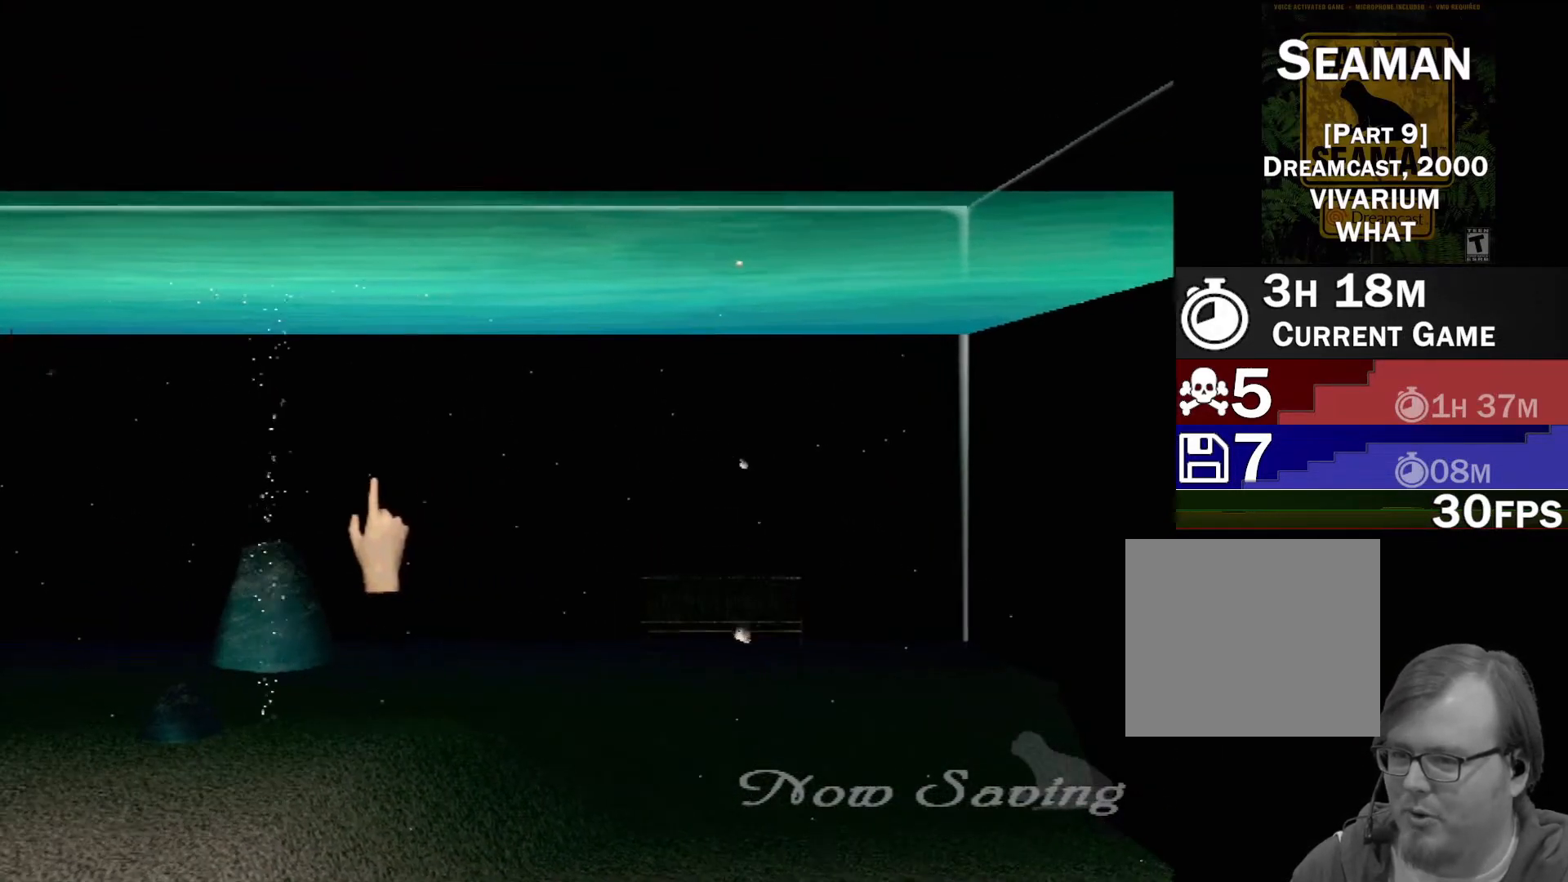
{"buttons": [], "left_stick": "center", "events": []}
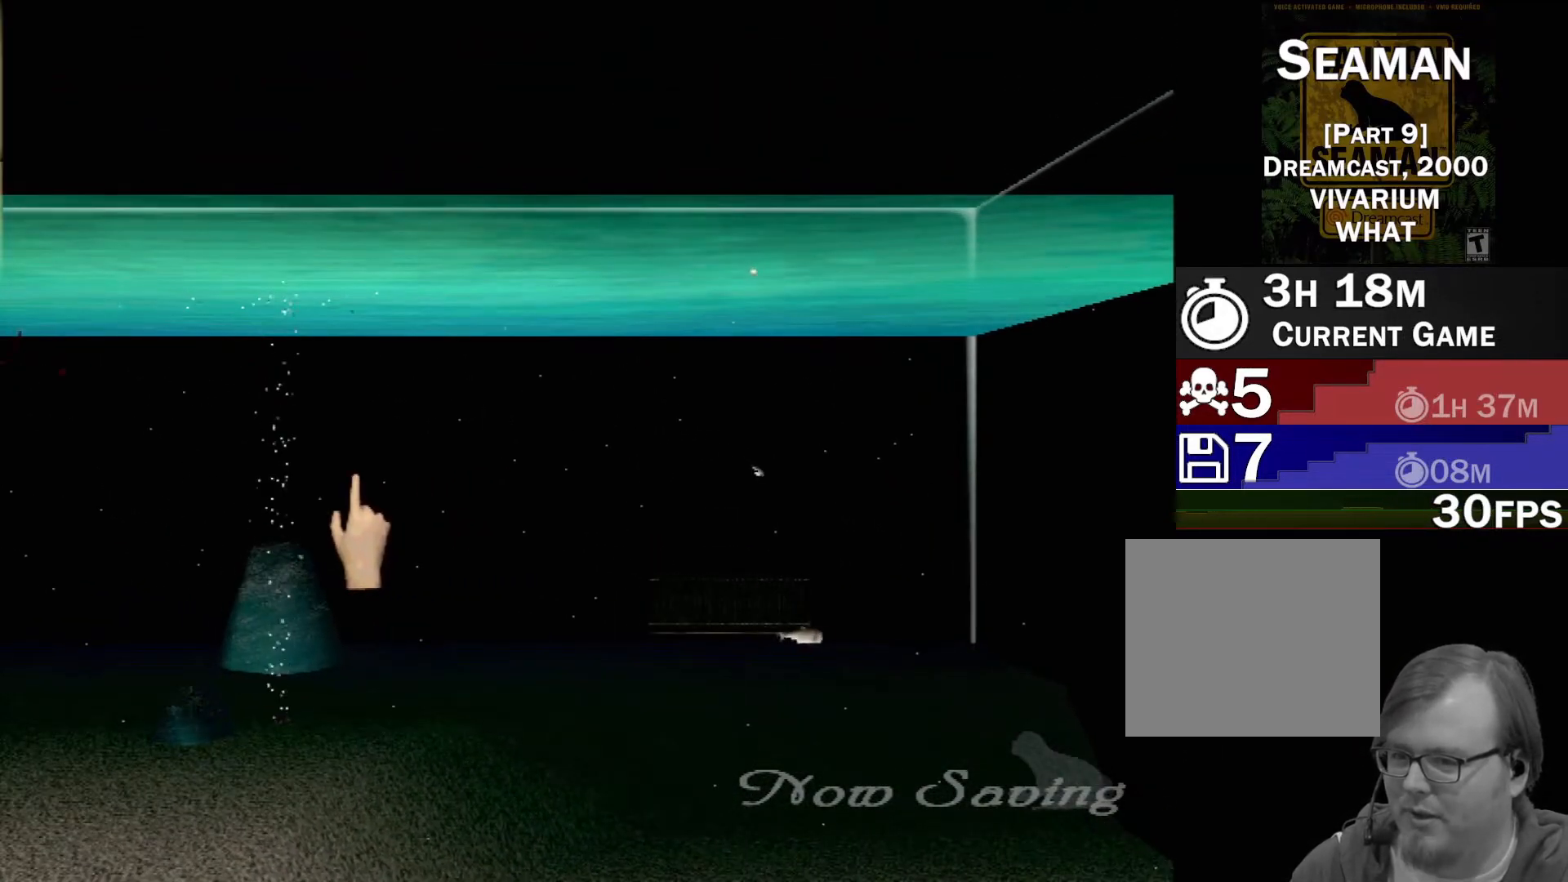
{"buttons": [], "left_stick": "left", "events": [[283, "left_stick", "left"]]}
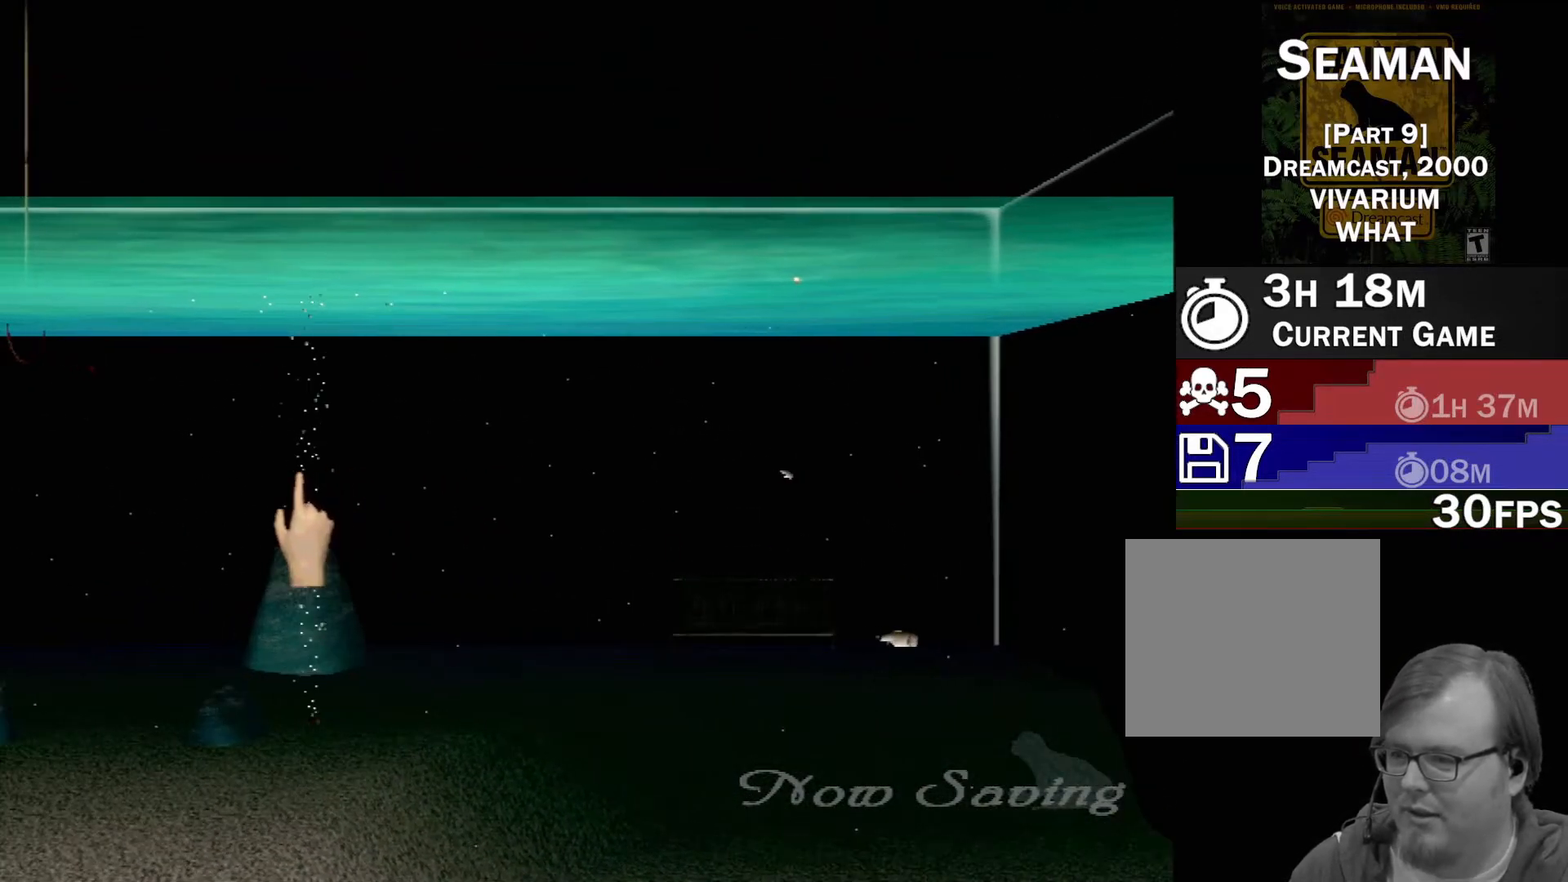
{"buttons": [], "left_stick": "left", "events": []}
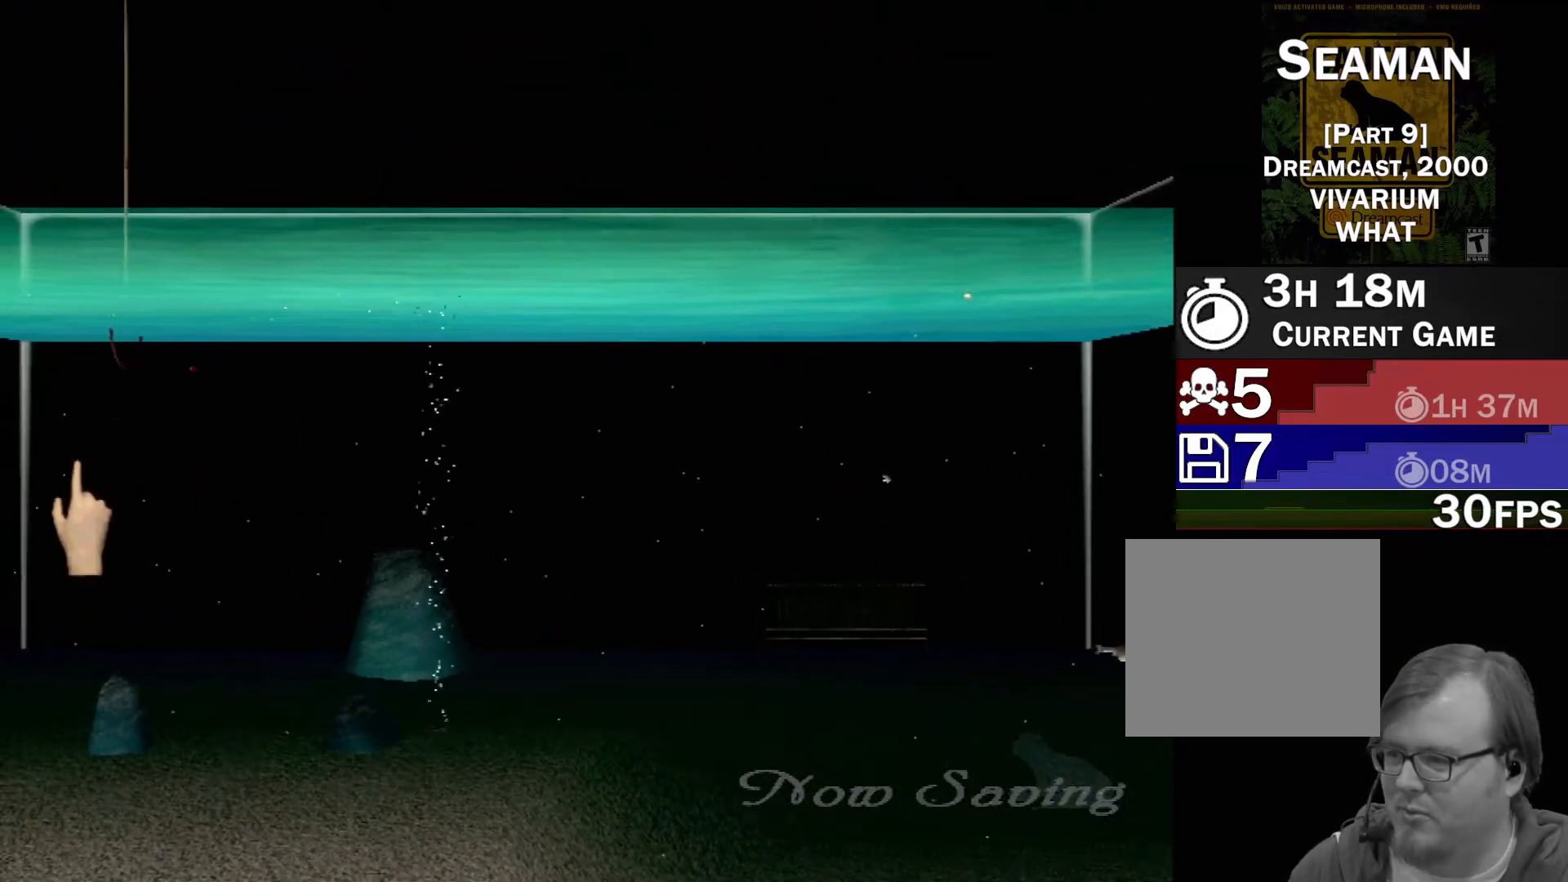
{"buttons": ["B"], "left_stick": "down", "events": [[200, "left_stick", "center"], [433, "B", "down"], [433, "left_stick", "down"]]}
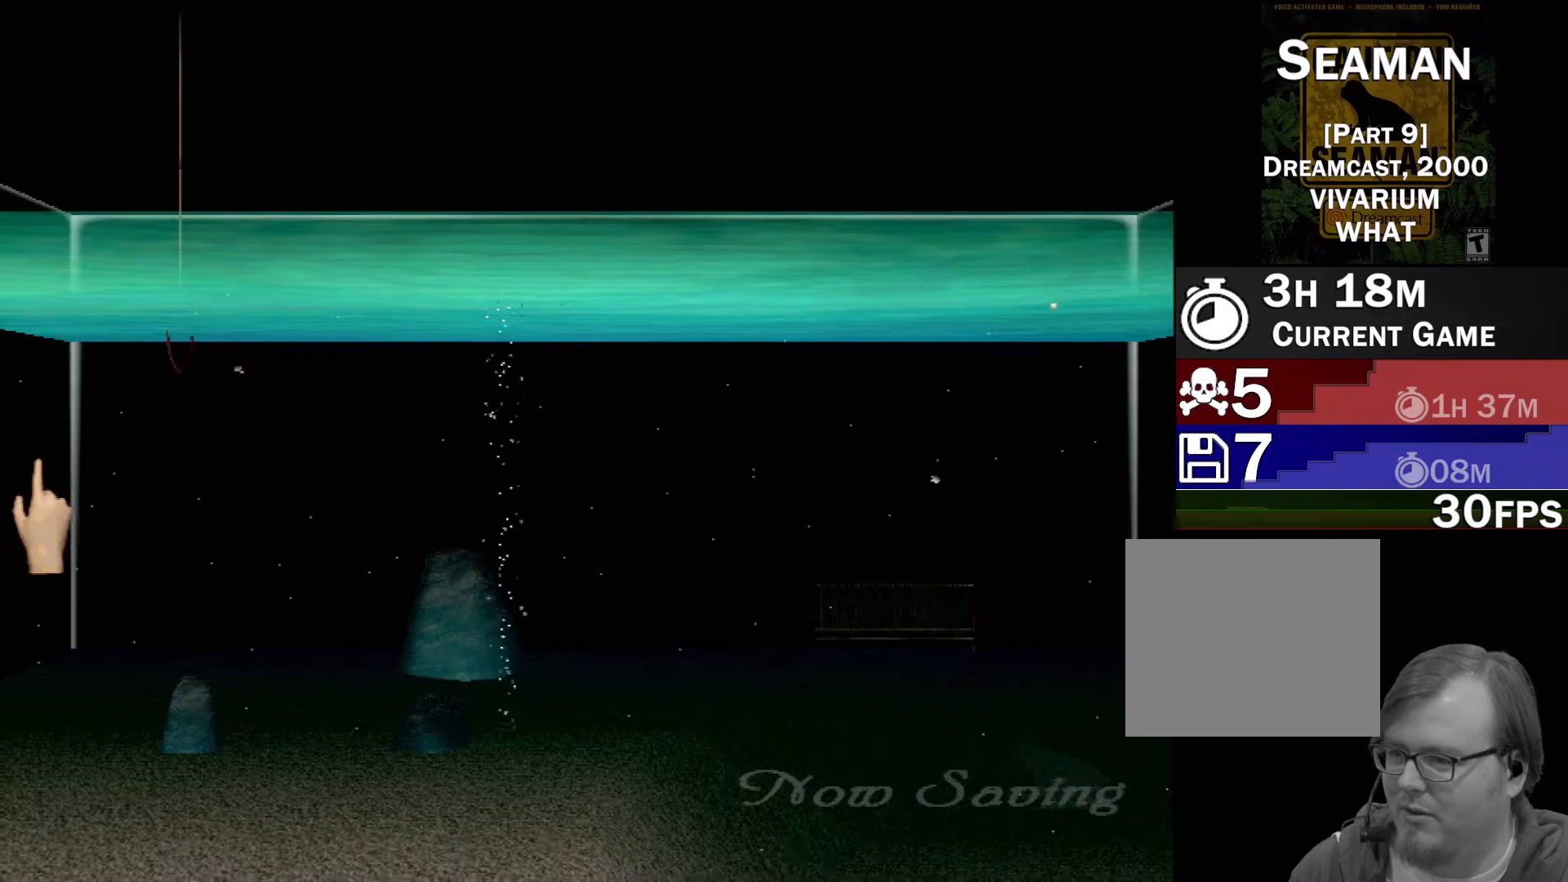
{"buttons": ["B"], "left_stick": "down", "events": []}
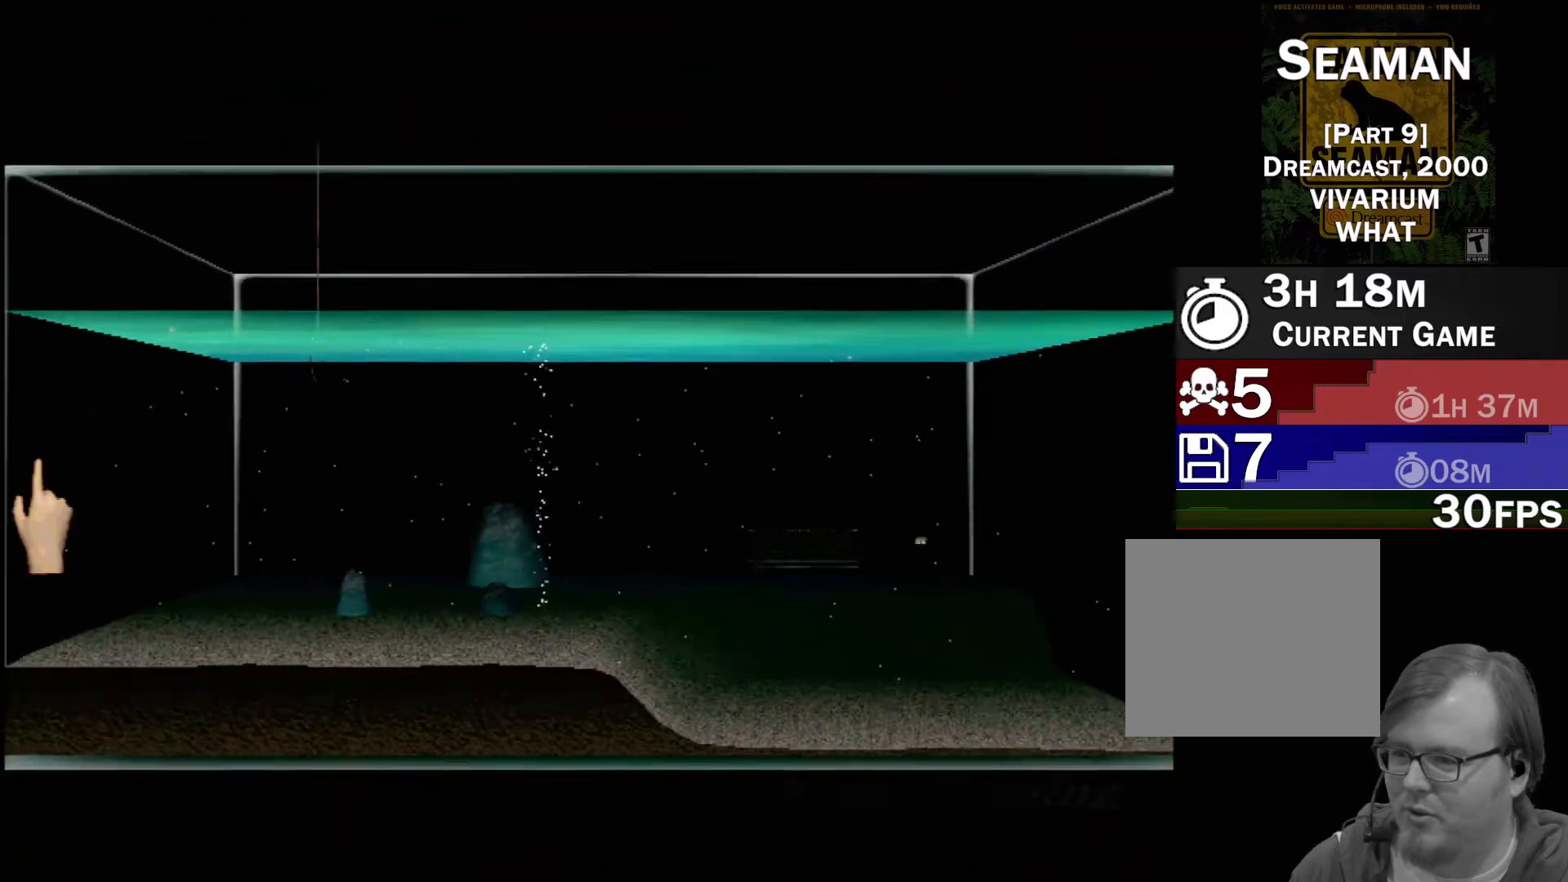
{"buttons": [], "left_stick": "right", "events": [[233, "B", "up"], [333, "left_stick", "center"], [400, "left_stick", "right"]]}
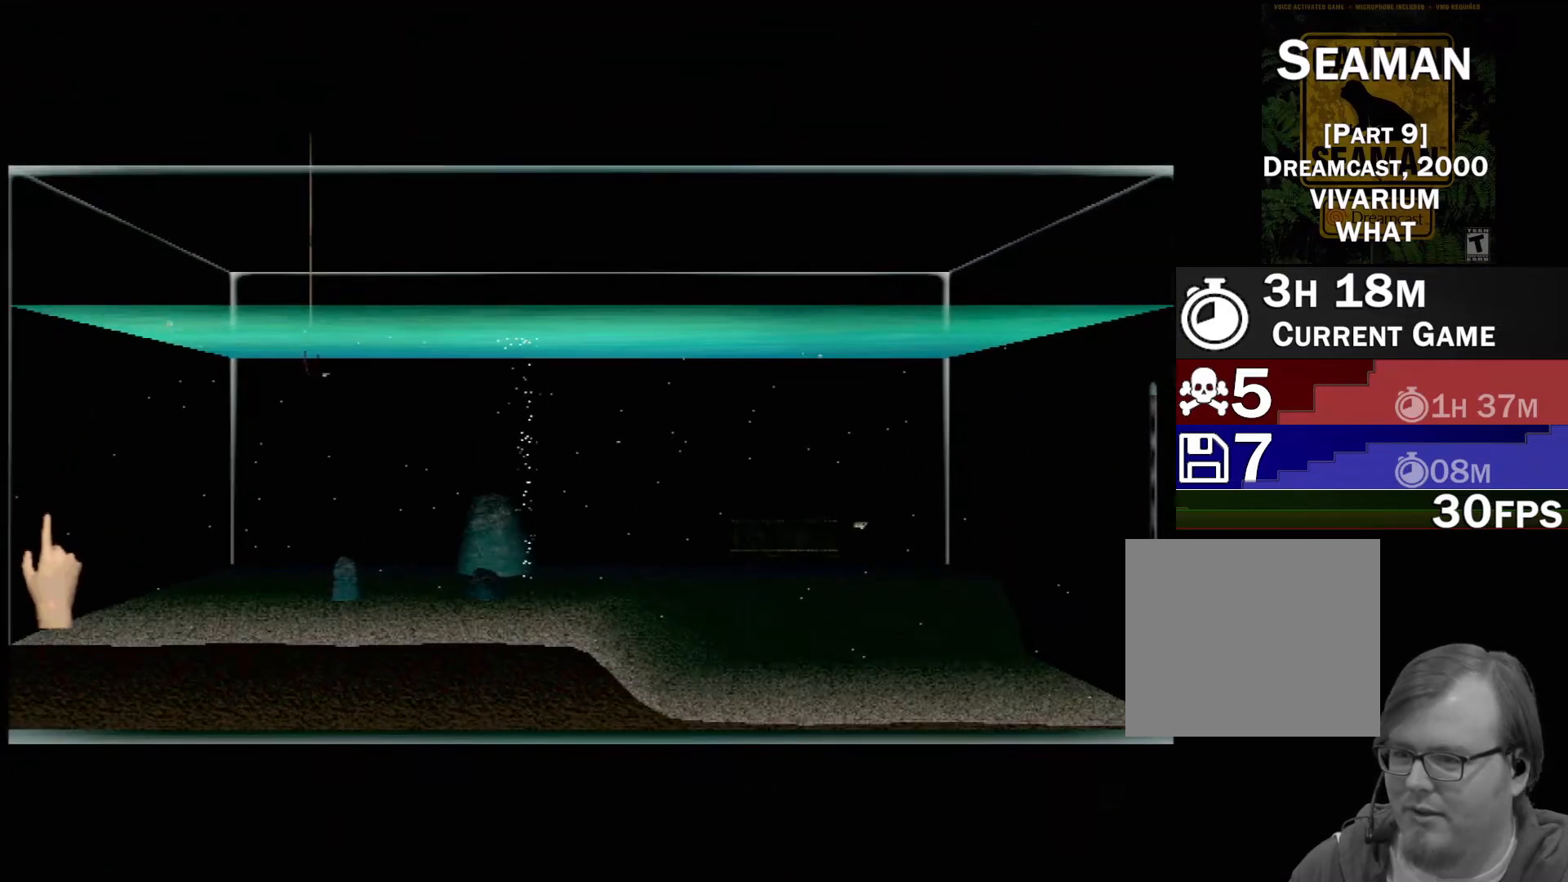
{"buttons": [], "left_stick": "right", "events": []}
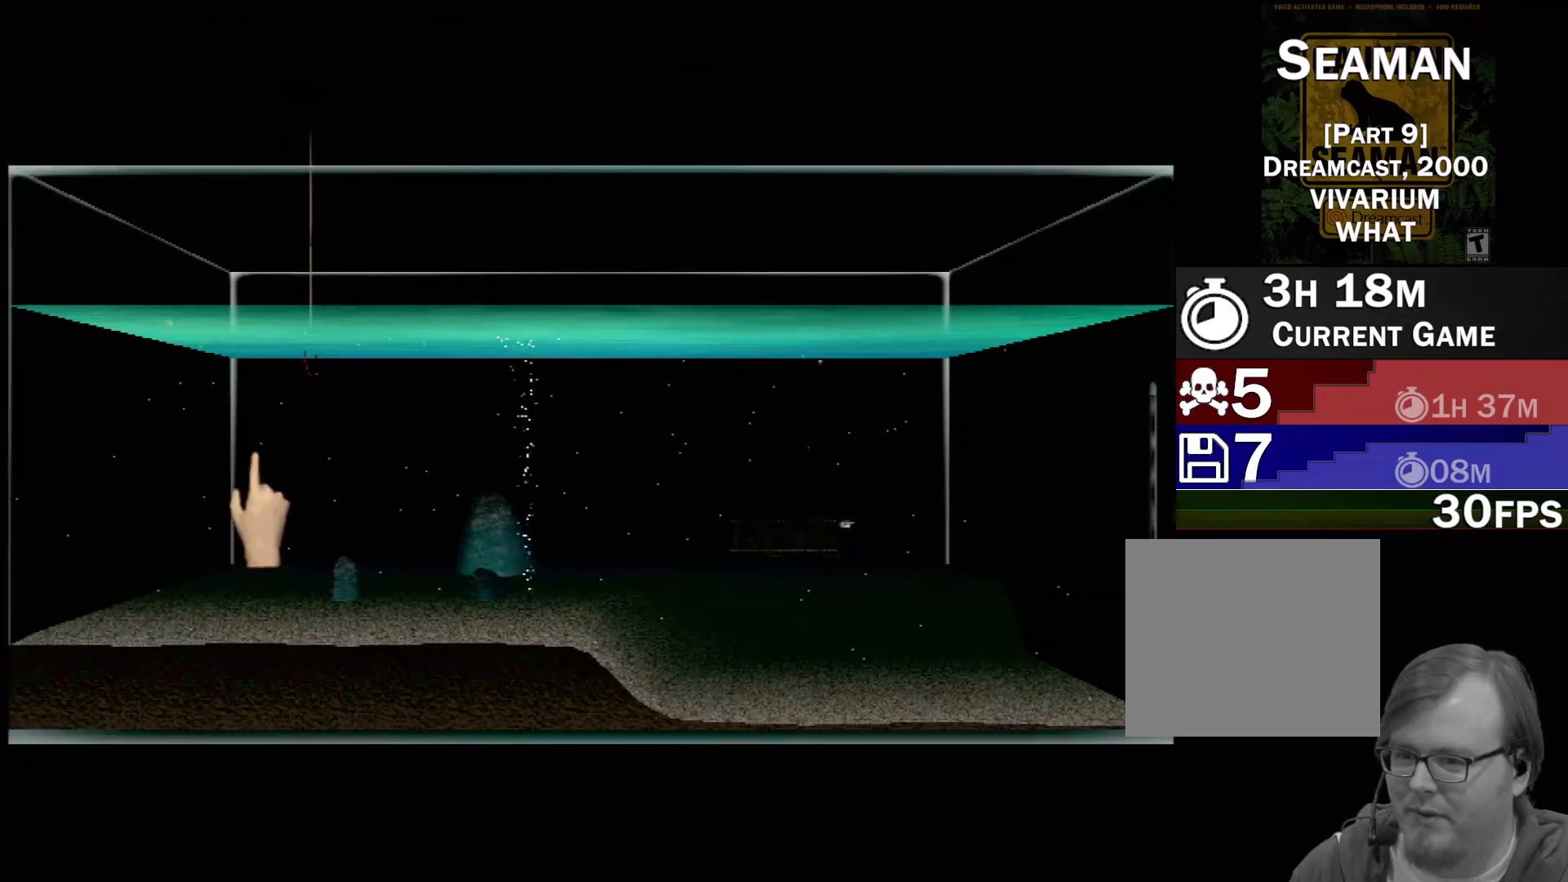
{"buttons": [], "left_stick": "right", "events": []}
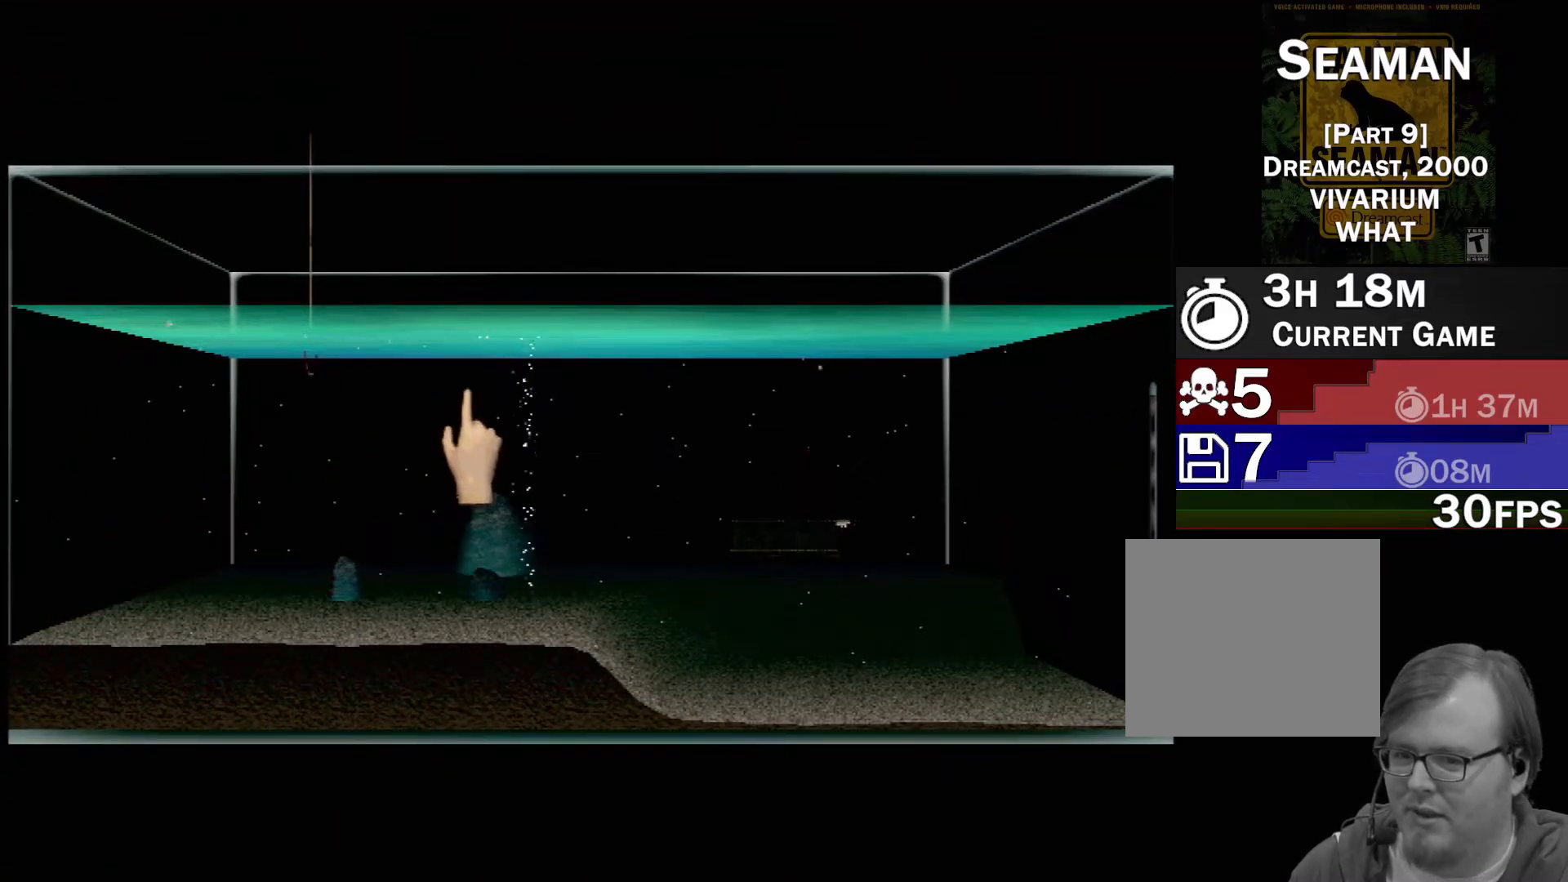
{"buttons": [], "left_stick": "right", "events": [[17, "left_stick", "down-right"], [233, "left_stick", "right"]]}
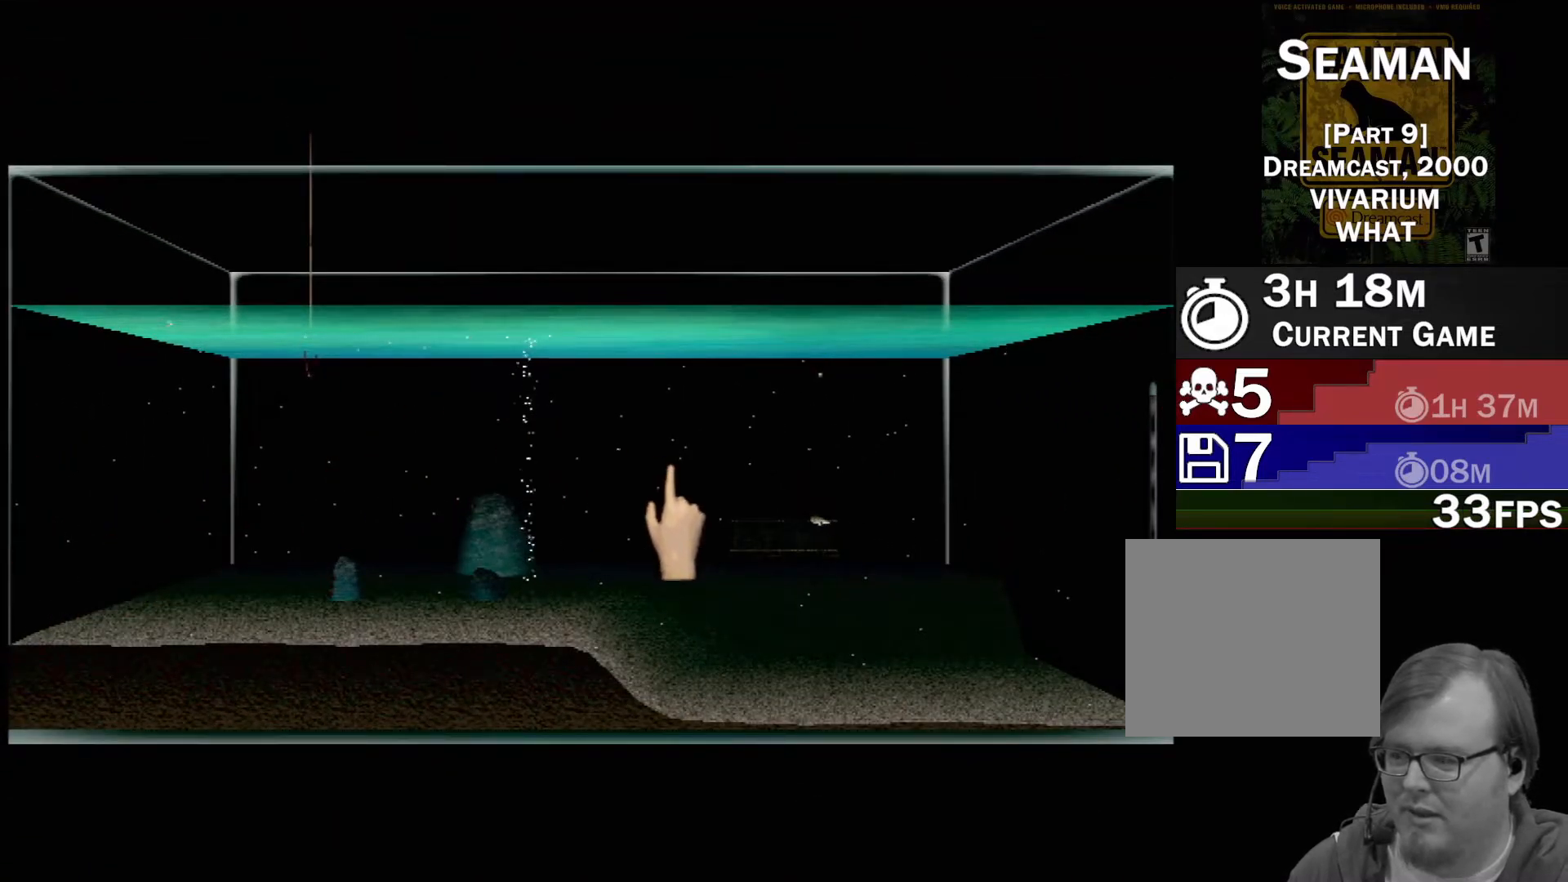
{"buttons": ["B"], "left_stick": "up", "events": [[117, "left_stick", "center"], [333, "B", "down"], [367, "left_stick", "up"]]}